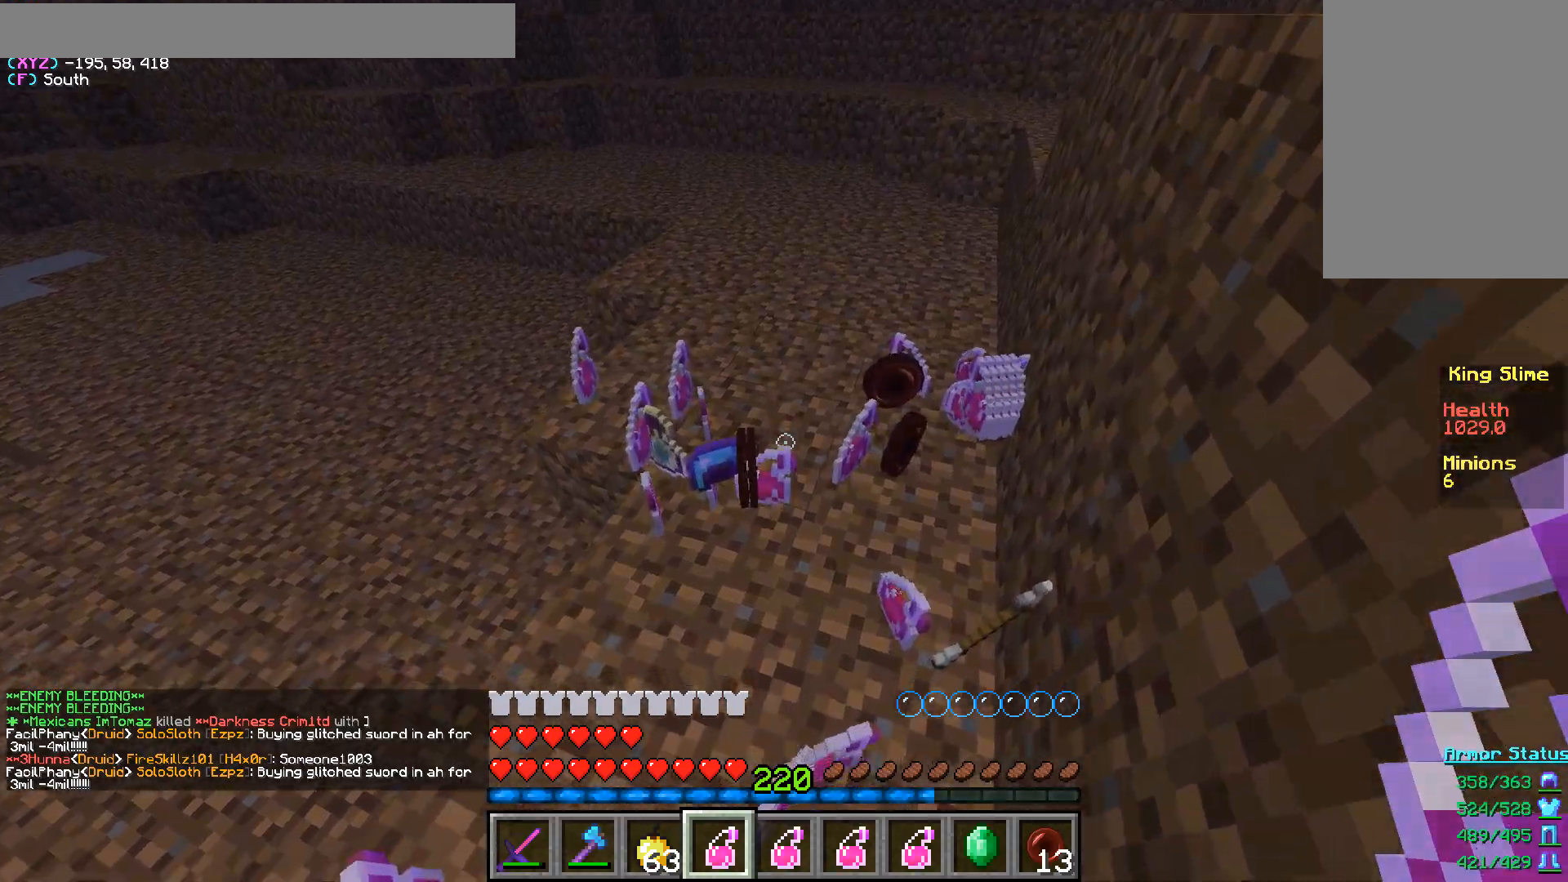
Gameplay with keyboard and mouse; each line is a JSON object with the keys and mouse buttons held at the frame after it. "events" lists presses ("down") and releases ("up") of "a", "d", "s", "w", "mouse_left" and "mouse_right" between this image and that frame as [ms after this image, input, new state], when the widget could be followed in between. "mouse_left", "mouse_right" = the "left", "right" buttons of the "mouse" list. No other keys are recorded. Fast repeated clicks can show as one long hold. Mouse movement is not recorded.
{"keys": [], "mouse": [], "events": [[200, "w", "up"]]}
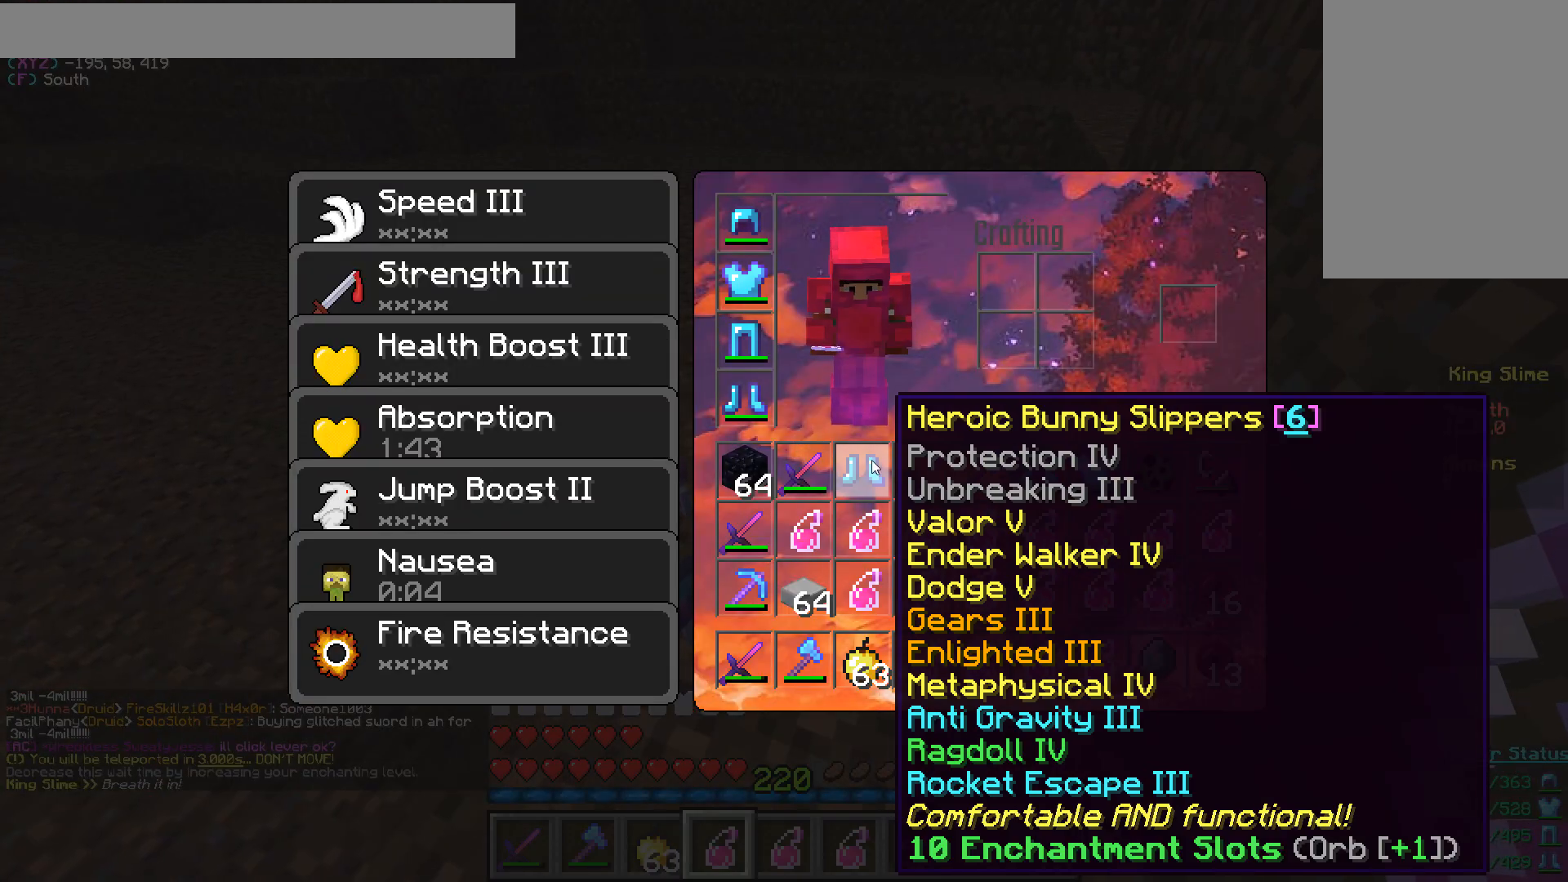
{"keys": [], "mouse": [], "events": []}
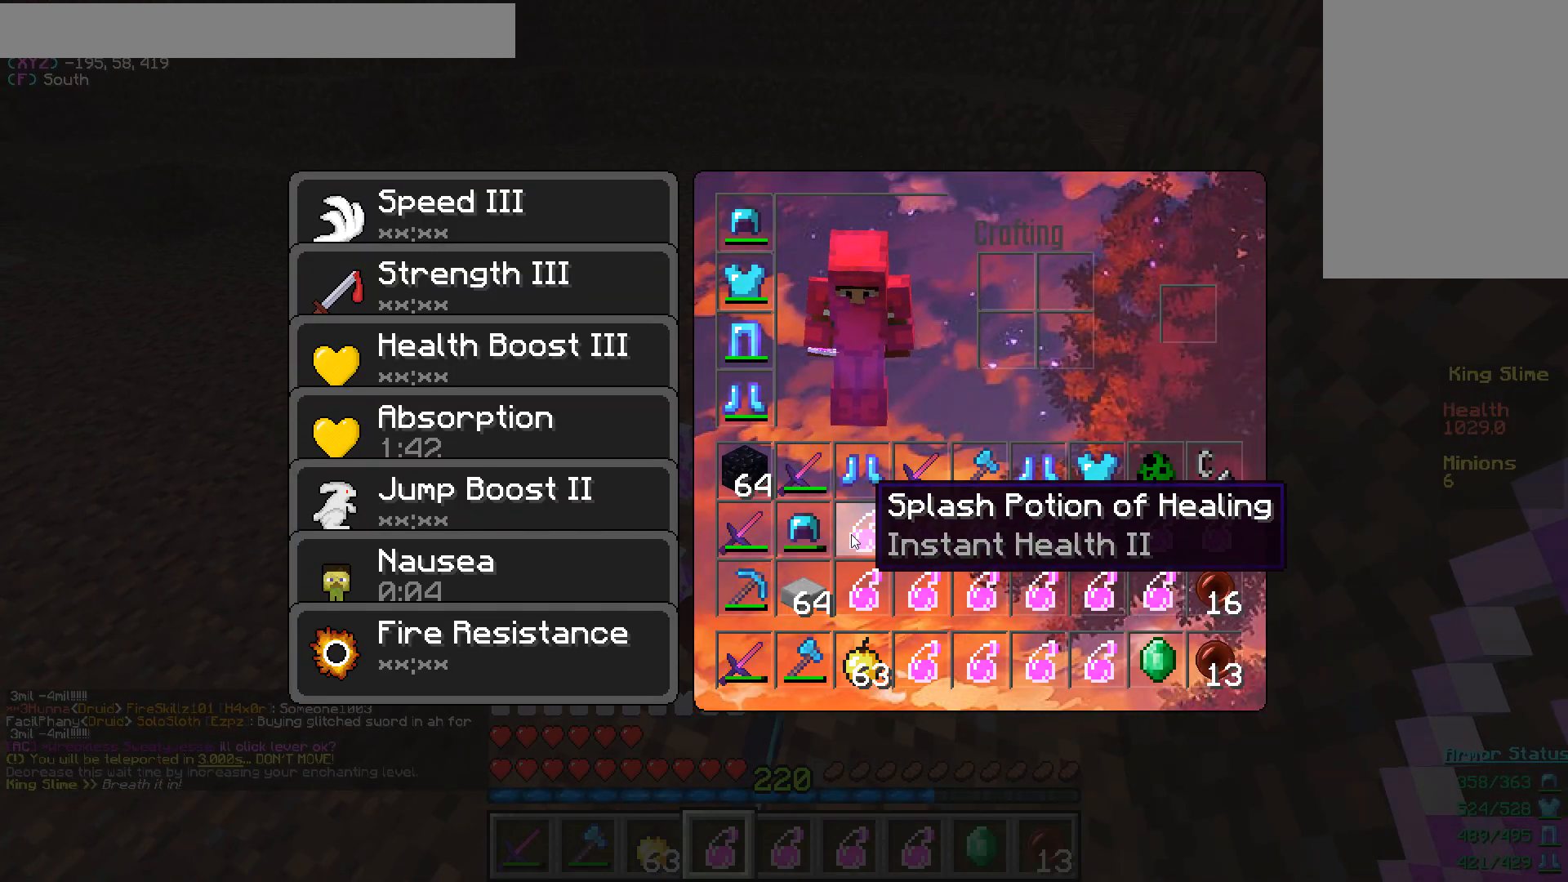
{"keys": [], "mouse": [], "events": []}
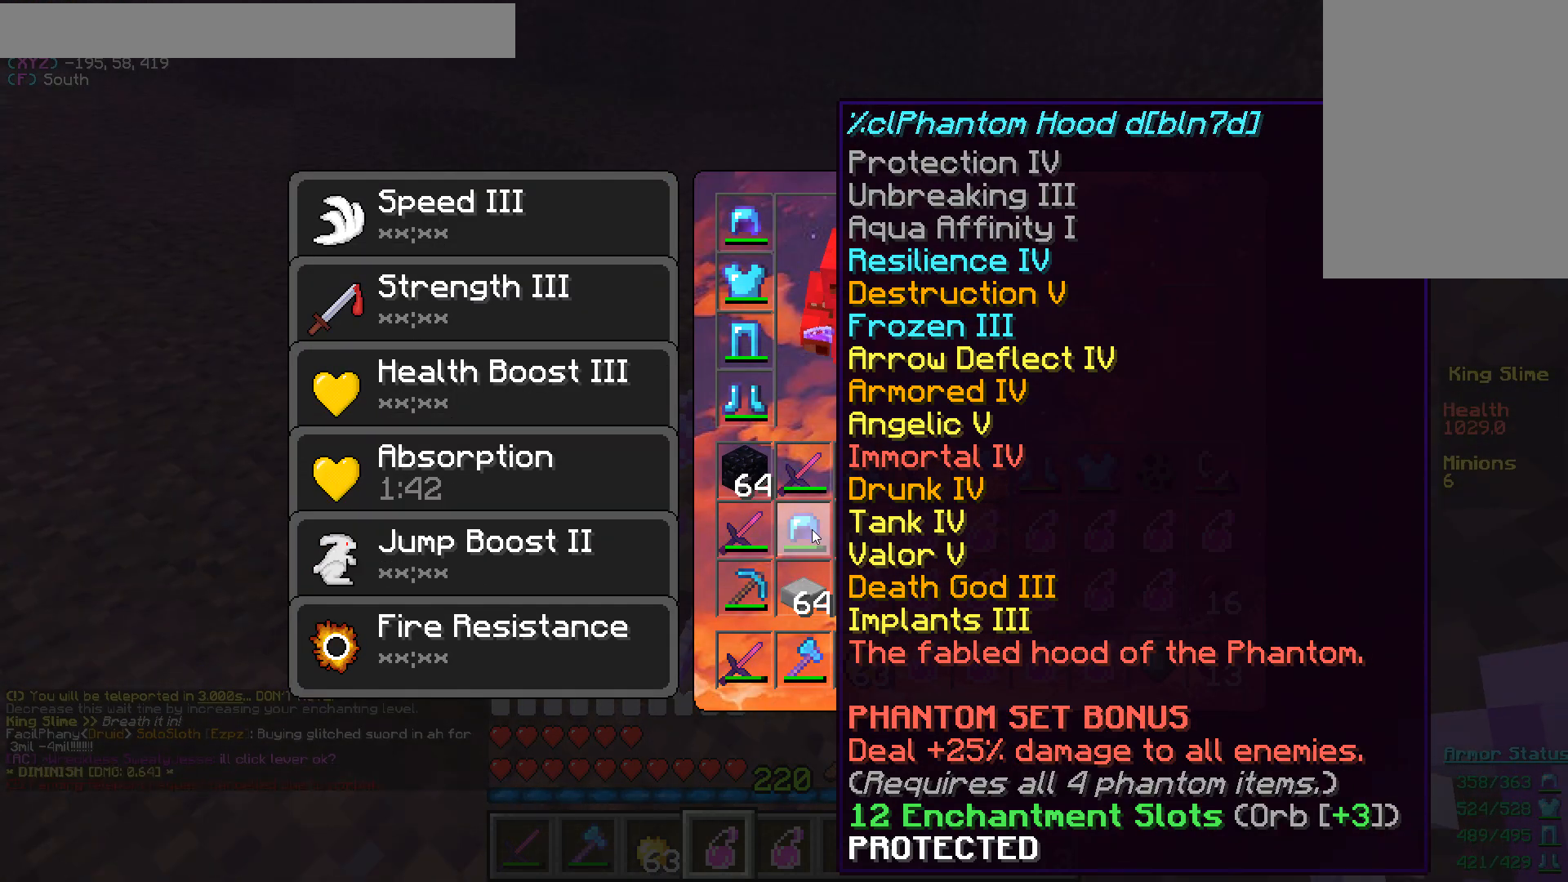
{"keys": [], "mouse": [], "events": []}
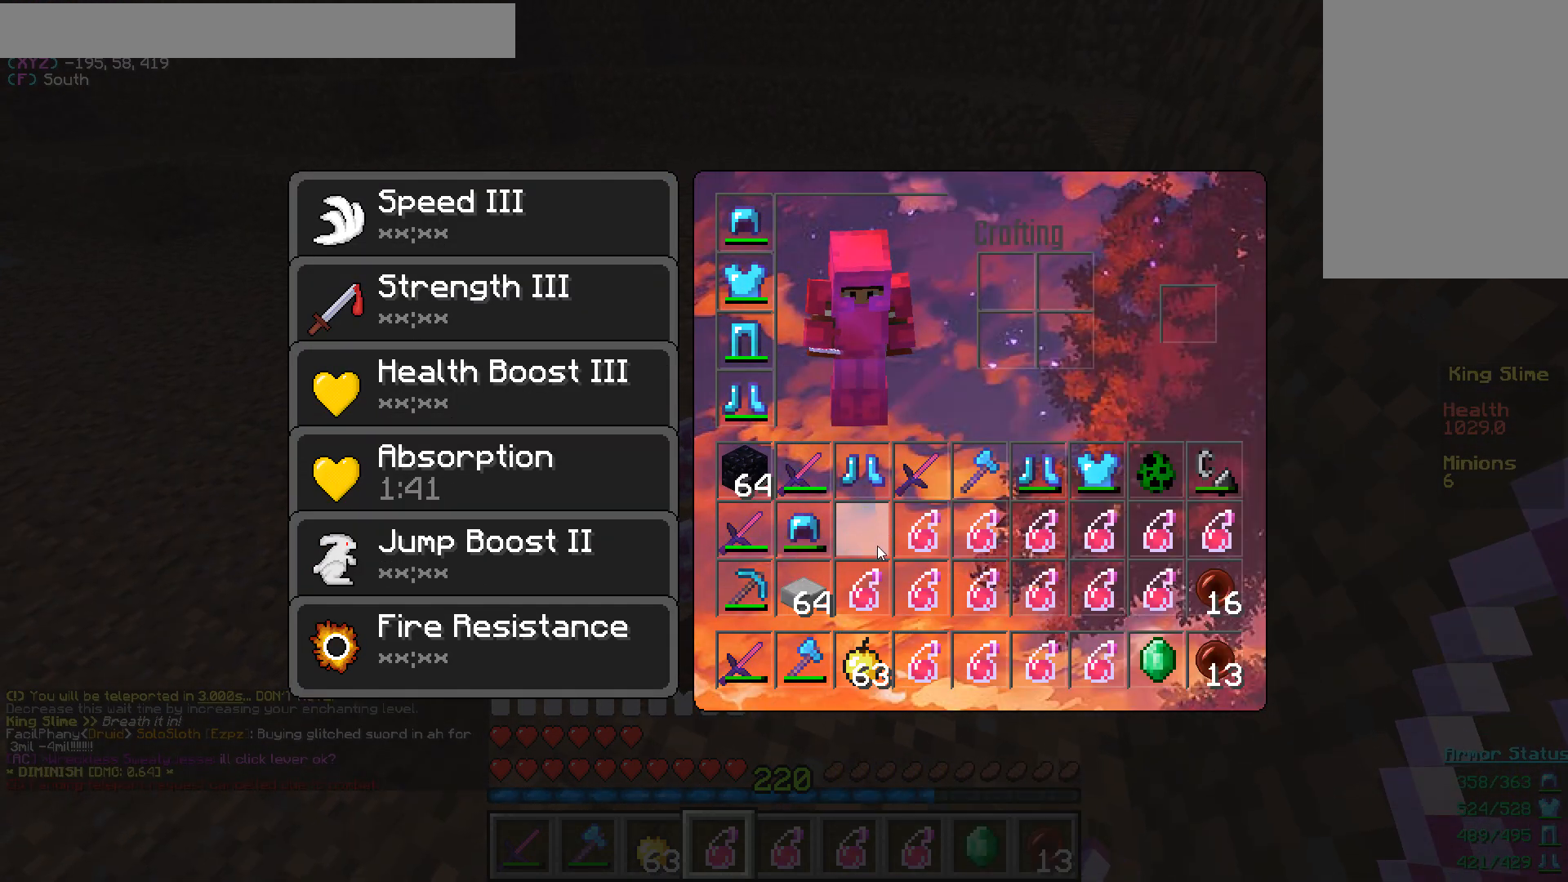
{"keys": [], "mouse": [], "events": []}
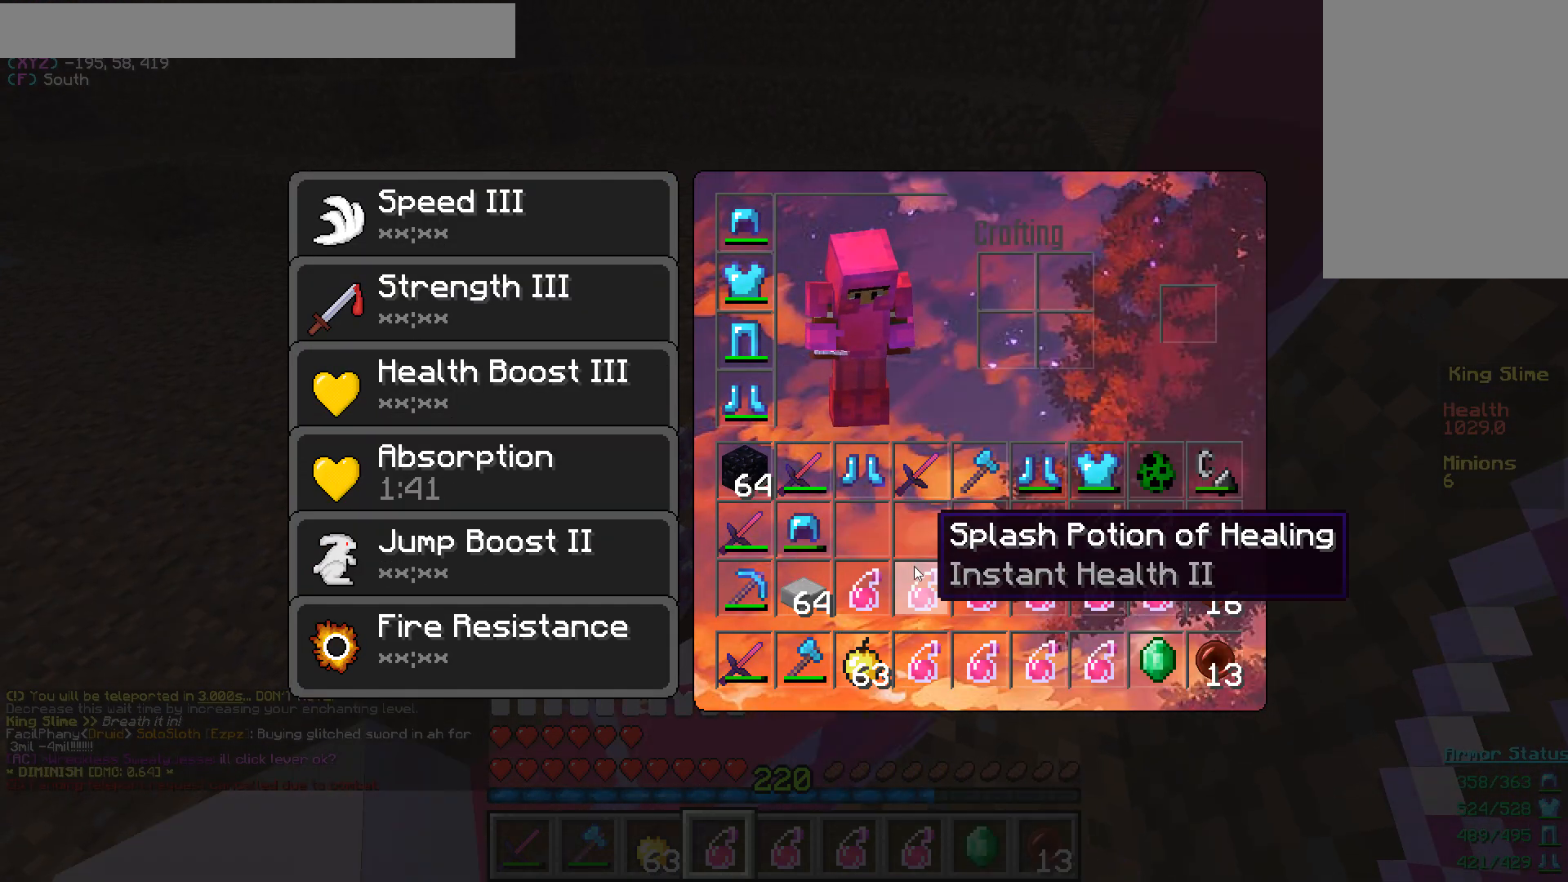
{"keys": ["w"], "mouse": [], "events": [[417, "w", "down"]]}
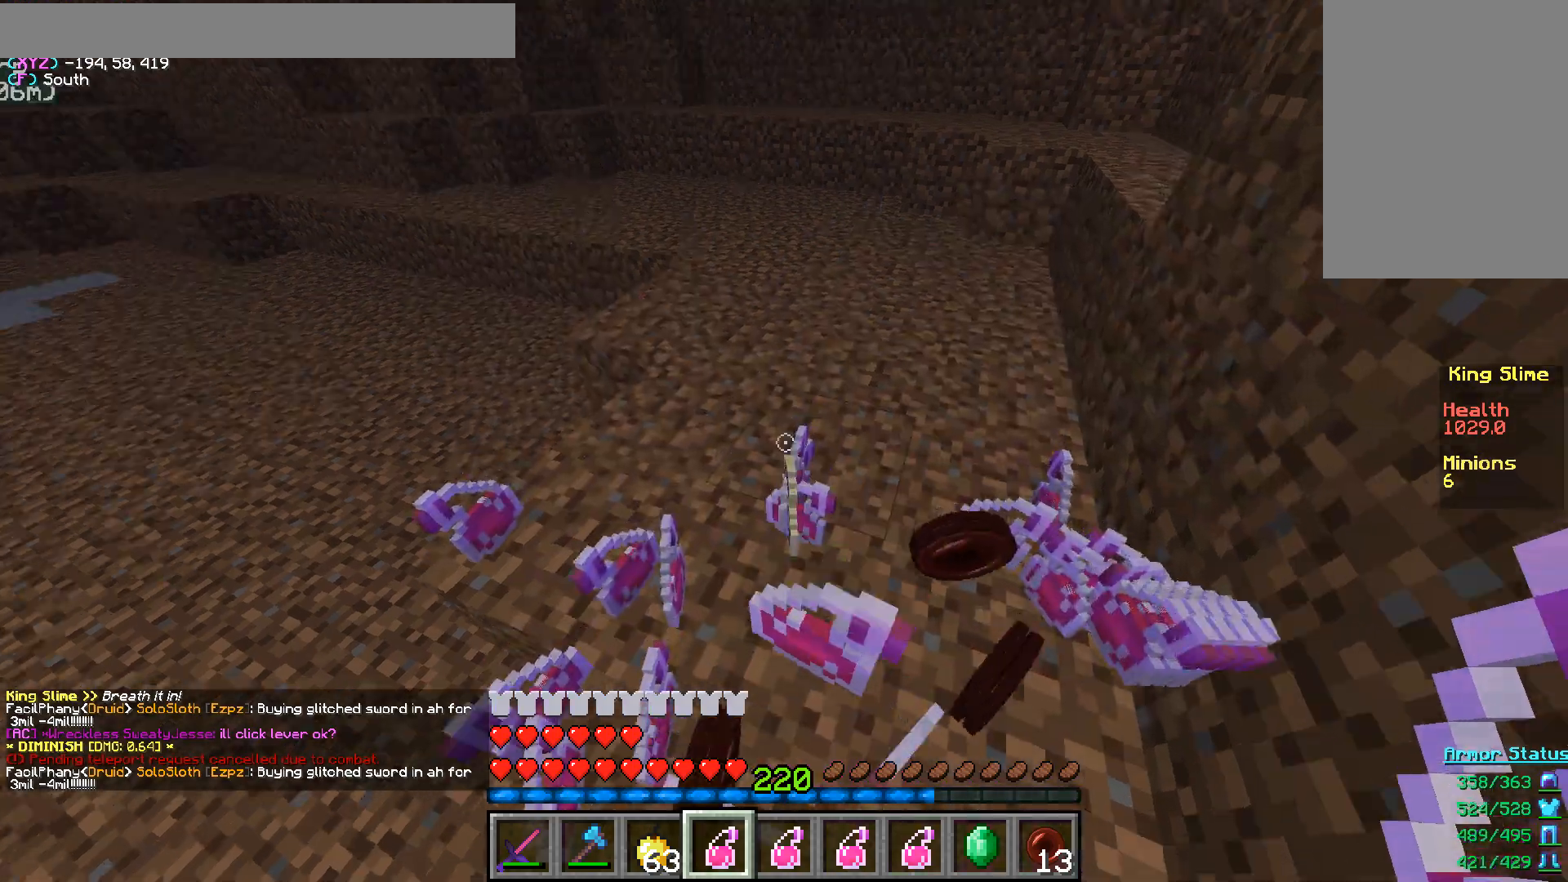
{"keys": ["w"], "mouse": [], "events": [[17, "d", "down"], [350, "d", "up"]]}
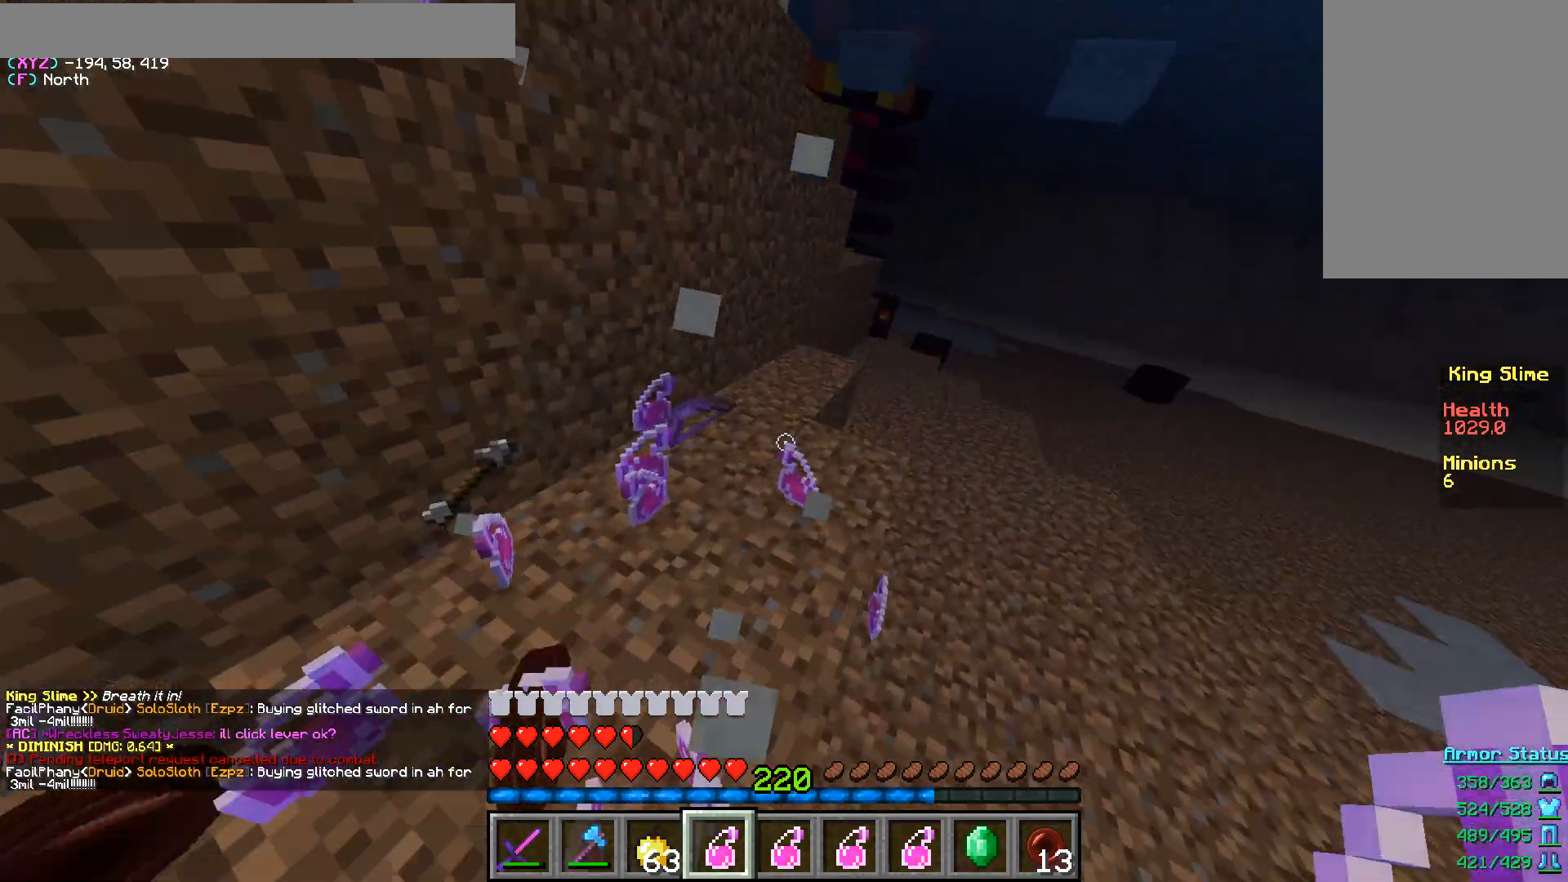
{"keys": ["w"], "mouse": [], "events": [[17, "a", "down"], [233, "a", "up"], [367, "a", "down"], [500, "a", "up"]]}
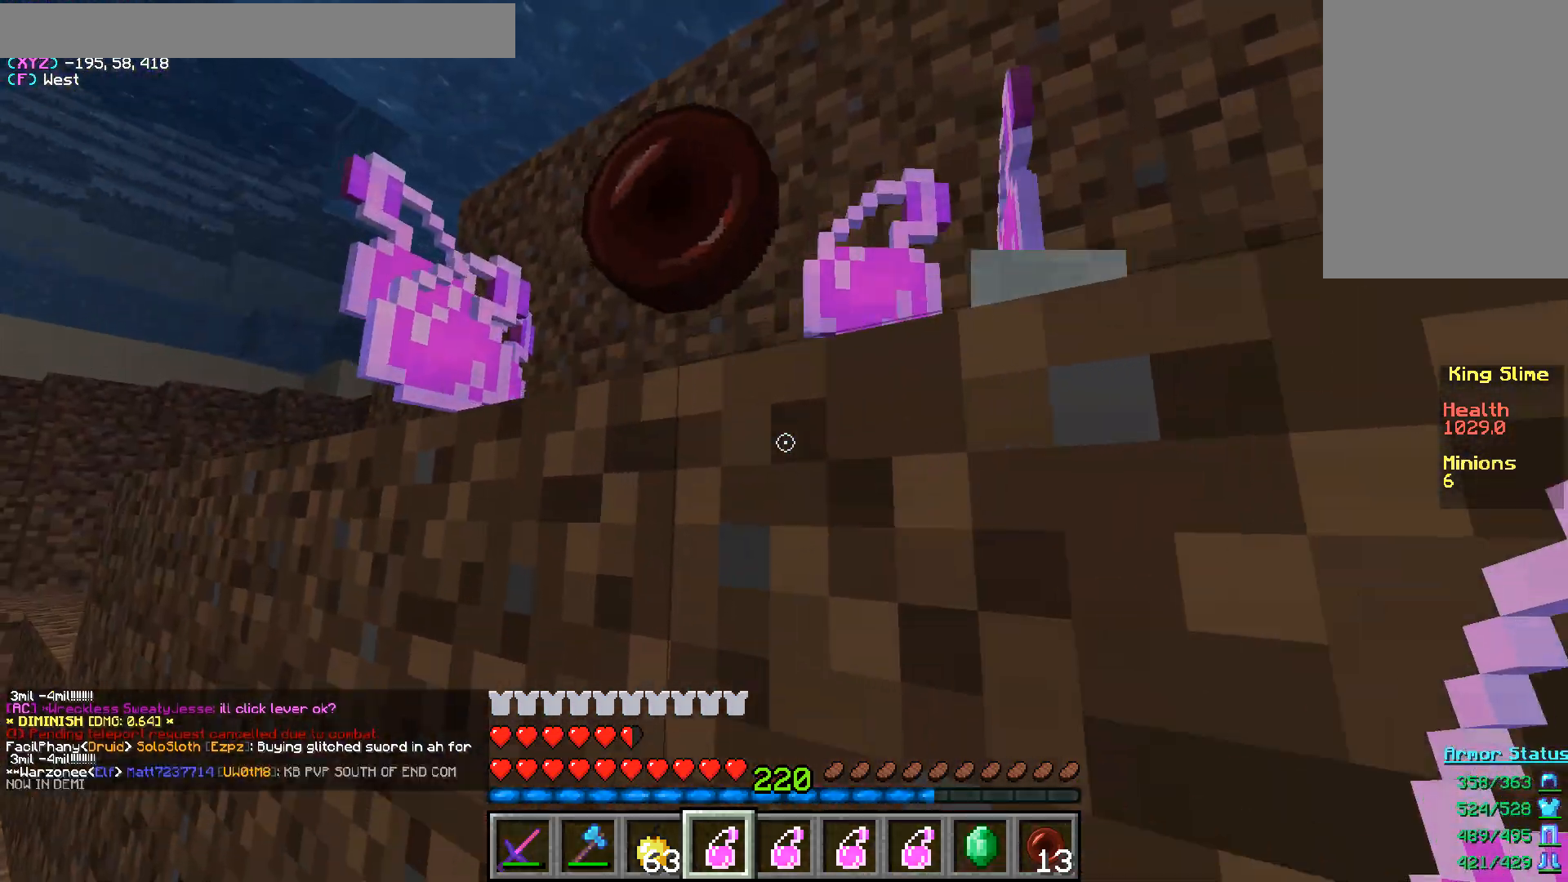
{"keys": ["d", "w"], "mouse": [], "events": [[217, "a", "down"], [317, "a", "up"], [367, "d", "down"]]}
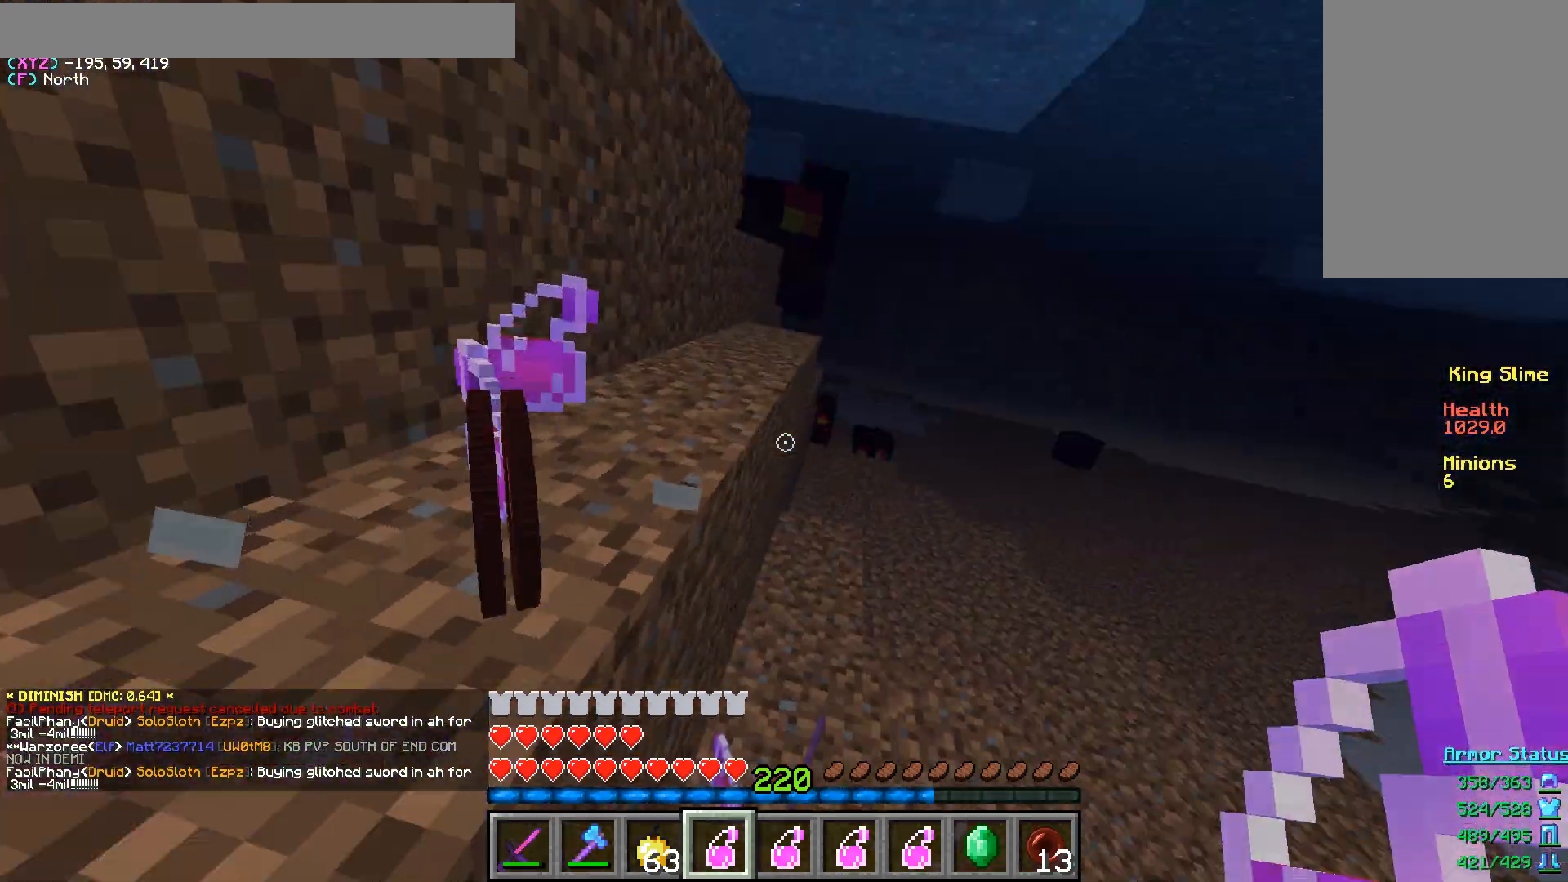
{"keys": ["d"], "mouse": [], "events": [[350, "w", "up"]]}
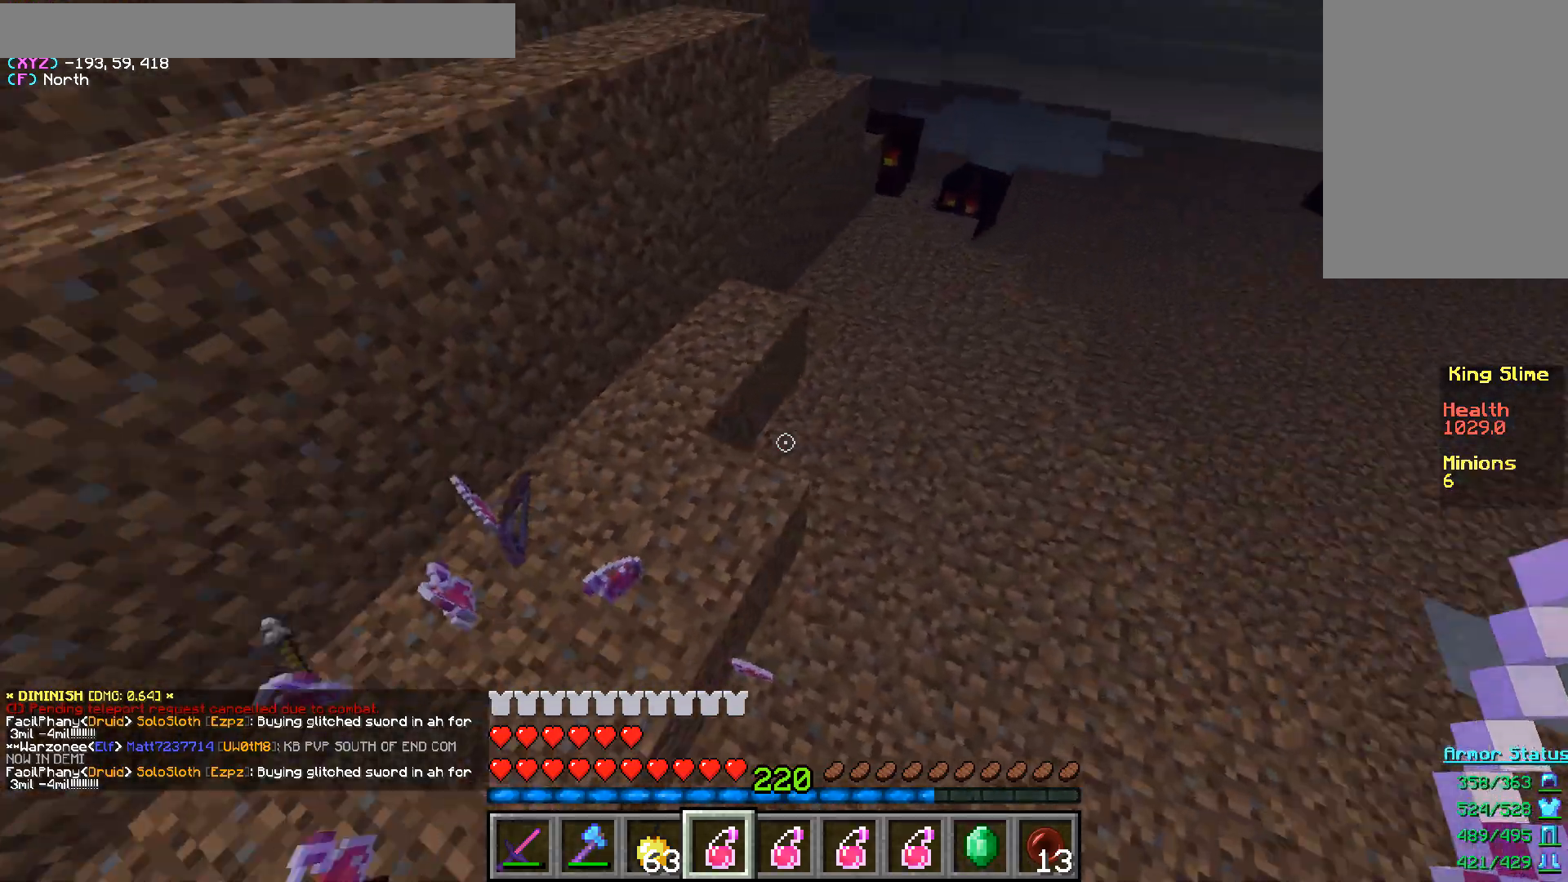
{"keys": ["w"], "mouse": [], "events": [[17, "a", "down"], [150, "d", "up"], [300, "w", "down"], [417, "a", "up"]]}
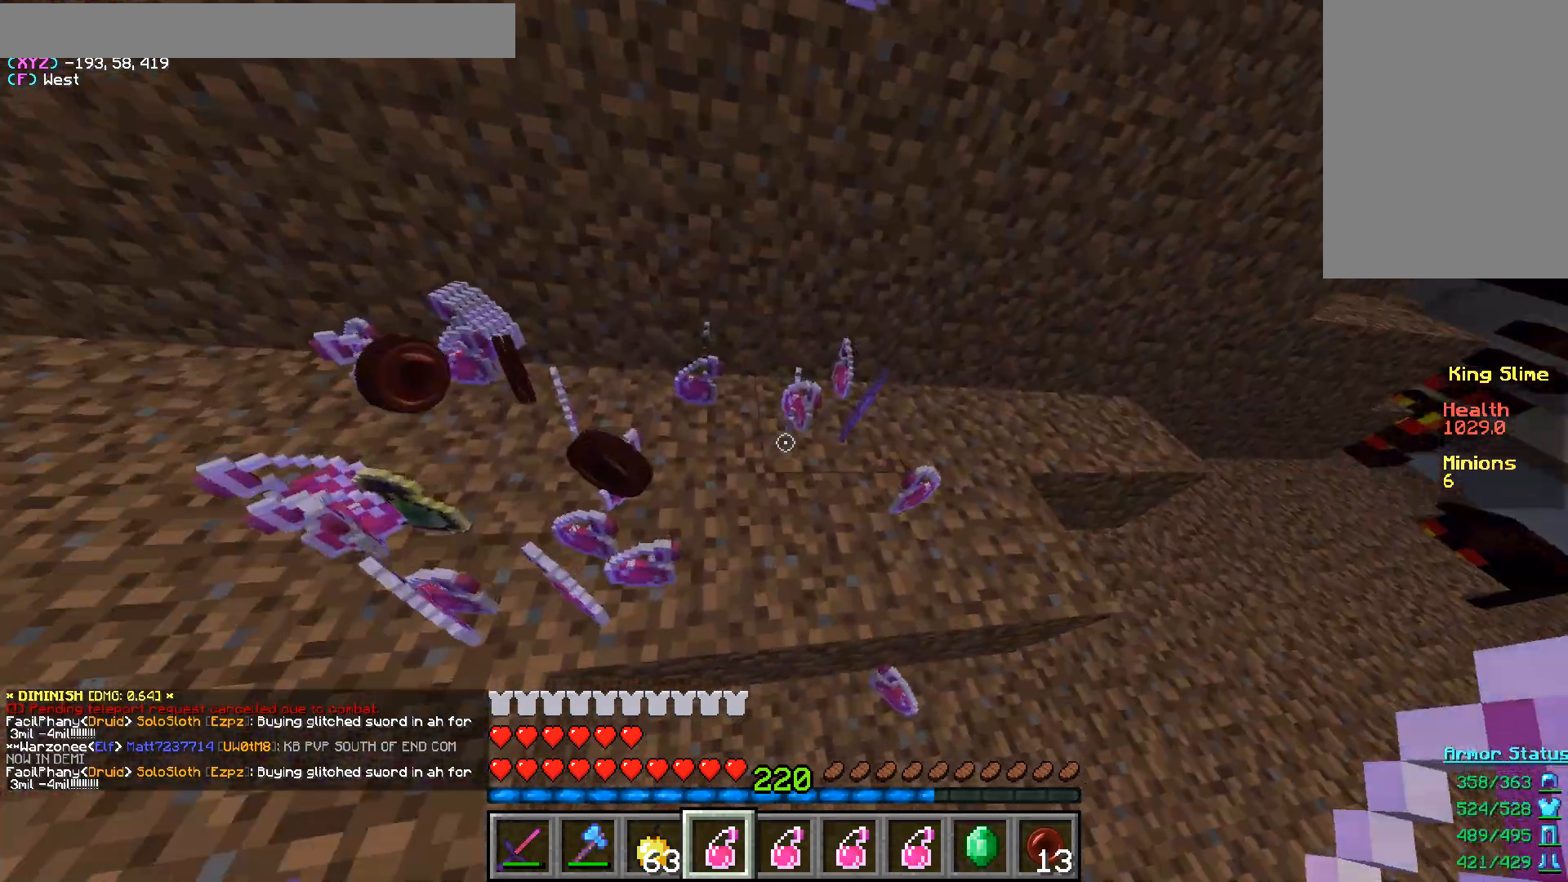
{"keys": ["w"], "mouse": [], "events": [[33, "d", "down"], [433, "d", "up"]]}
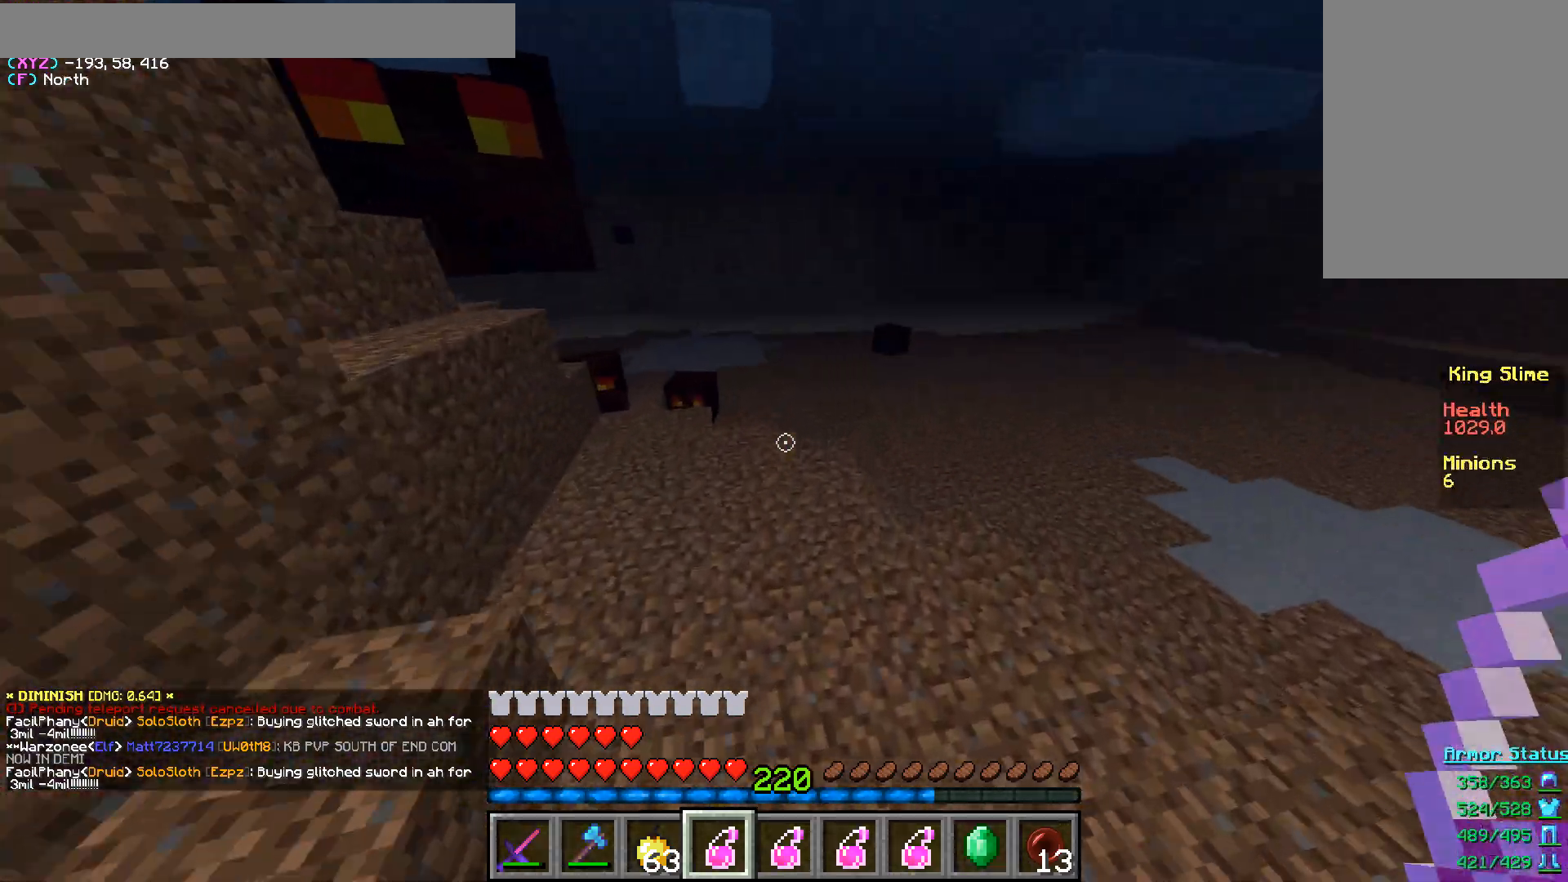
{"keys": ["w"], "mouse": [], "events": []}
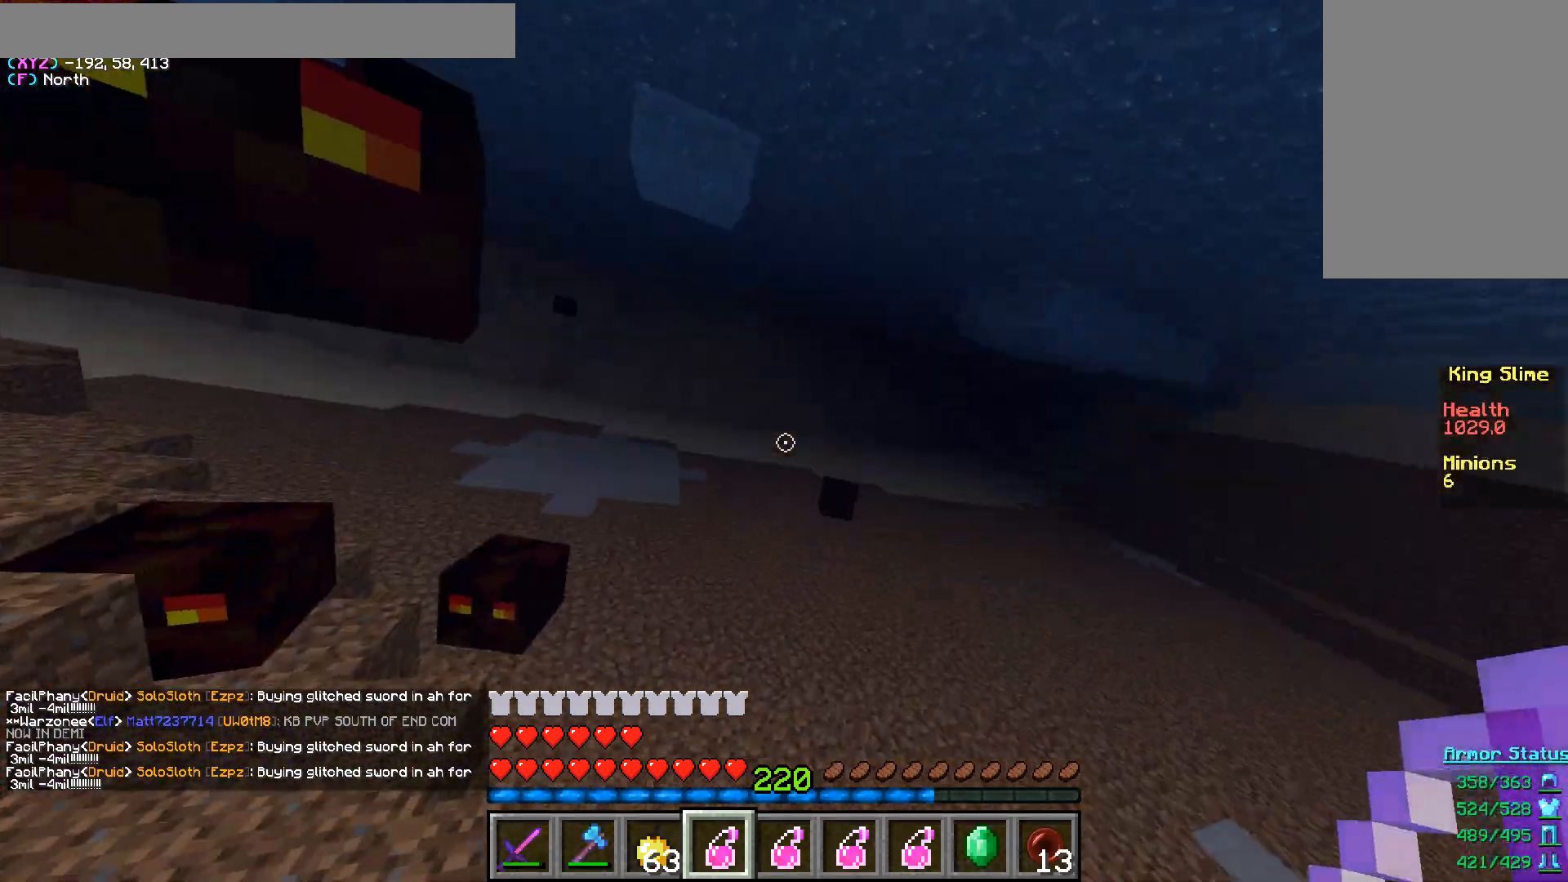
{"keys": ["w"], "mouse": [], "events": []}
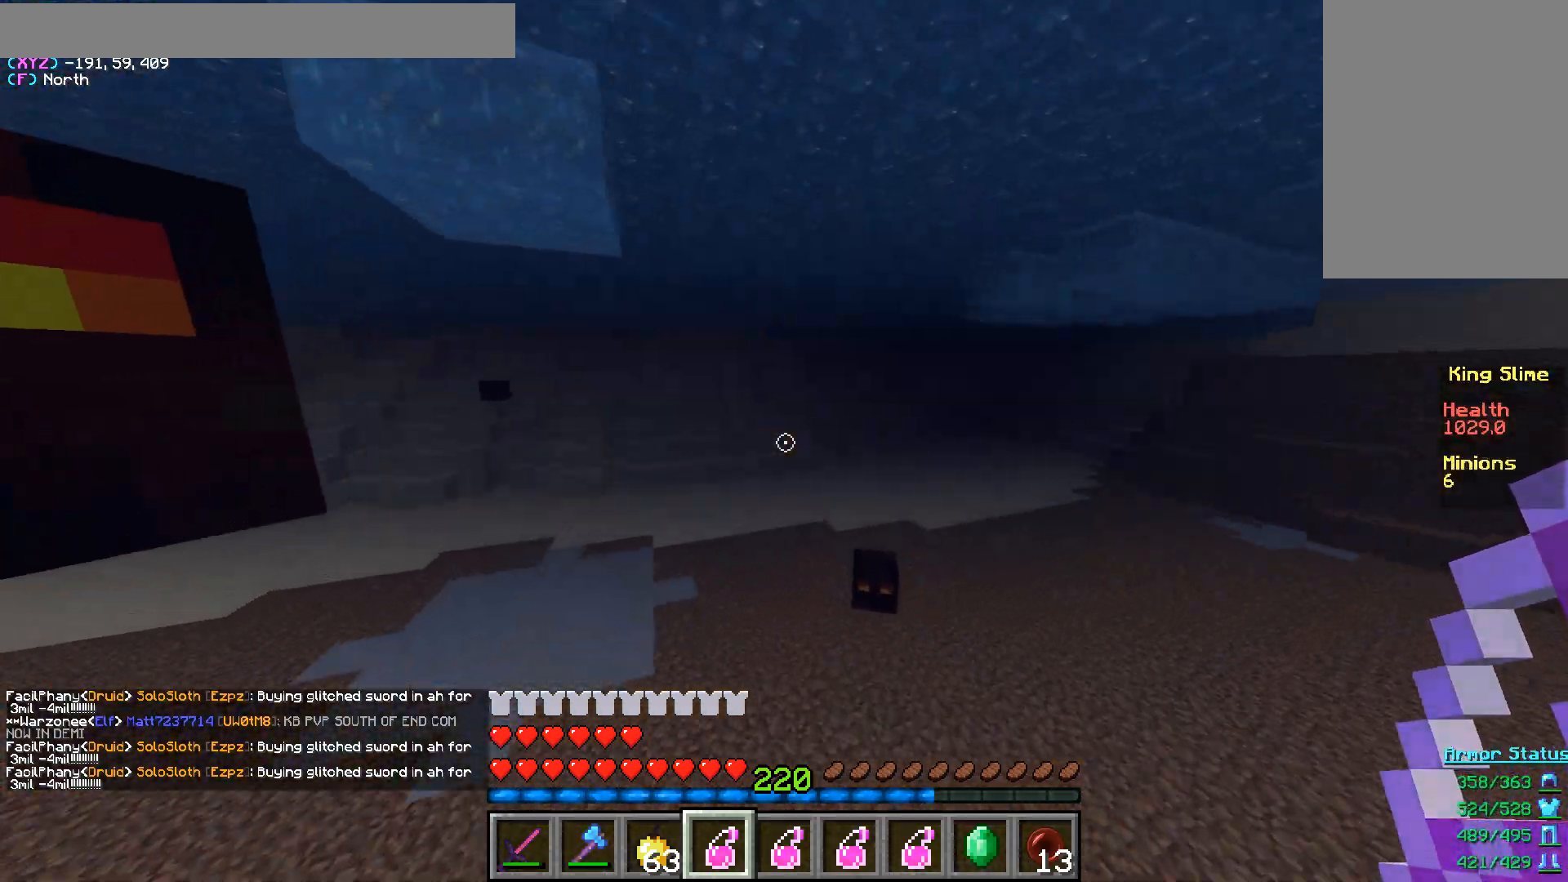
{"keys": ["w"], "mouse": [], "events": []}
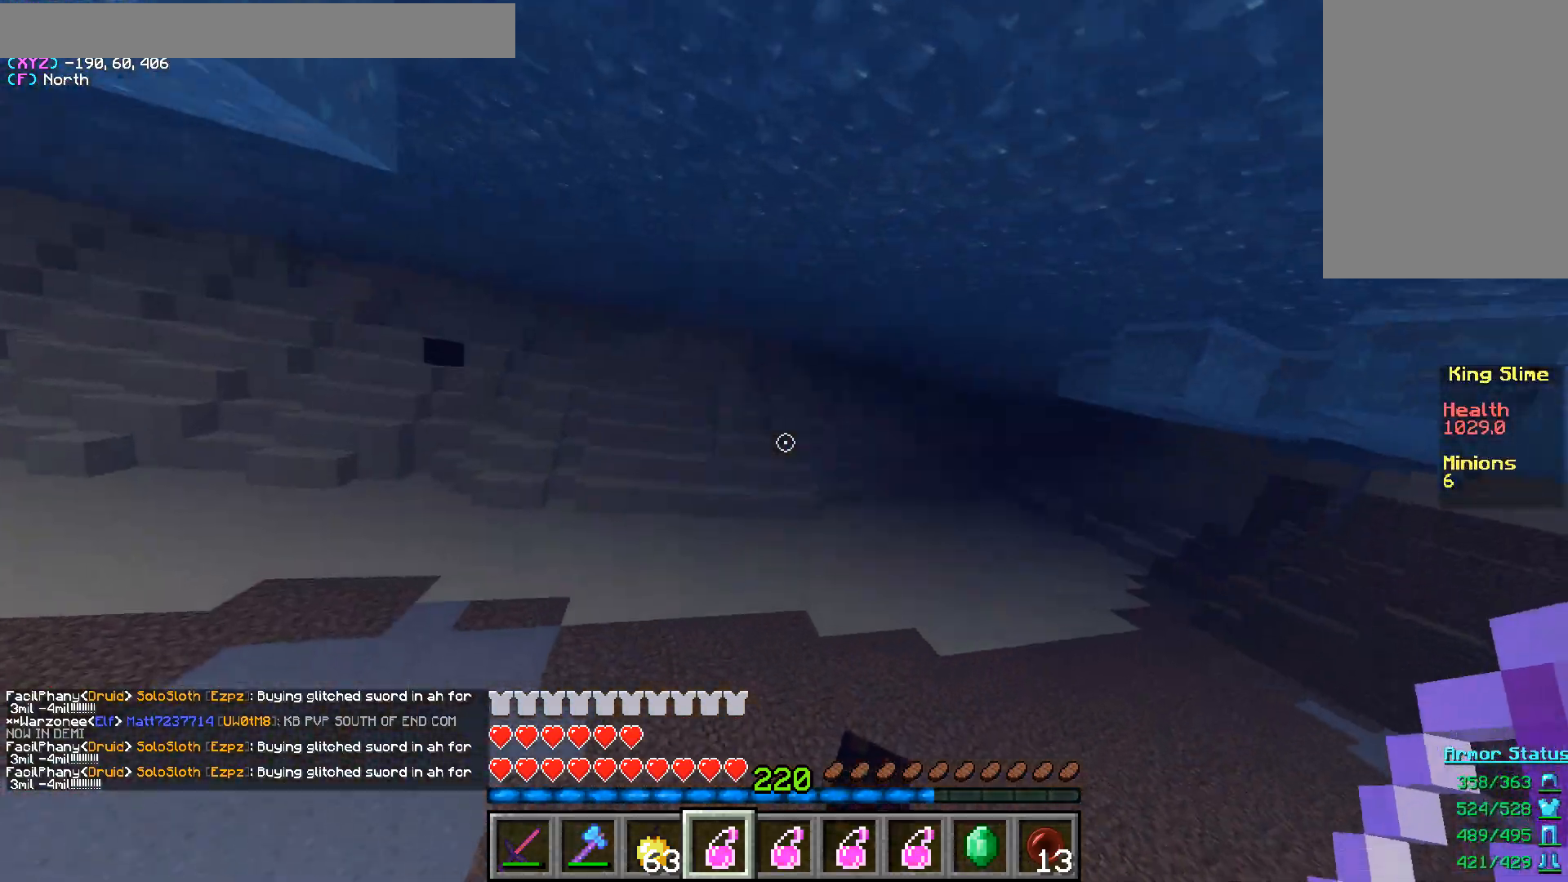
{"keys": ["w"], "mouse": [], "events": []}
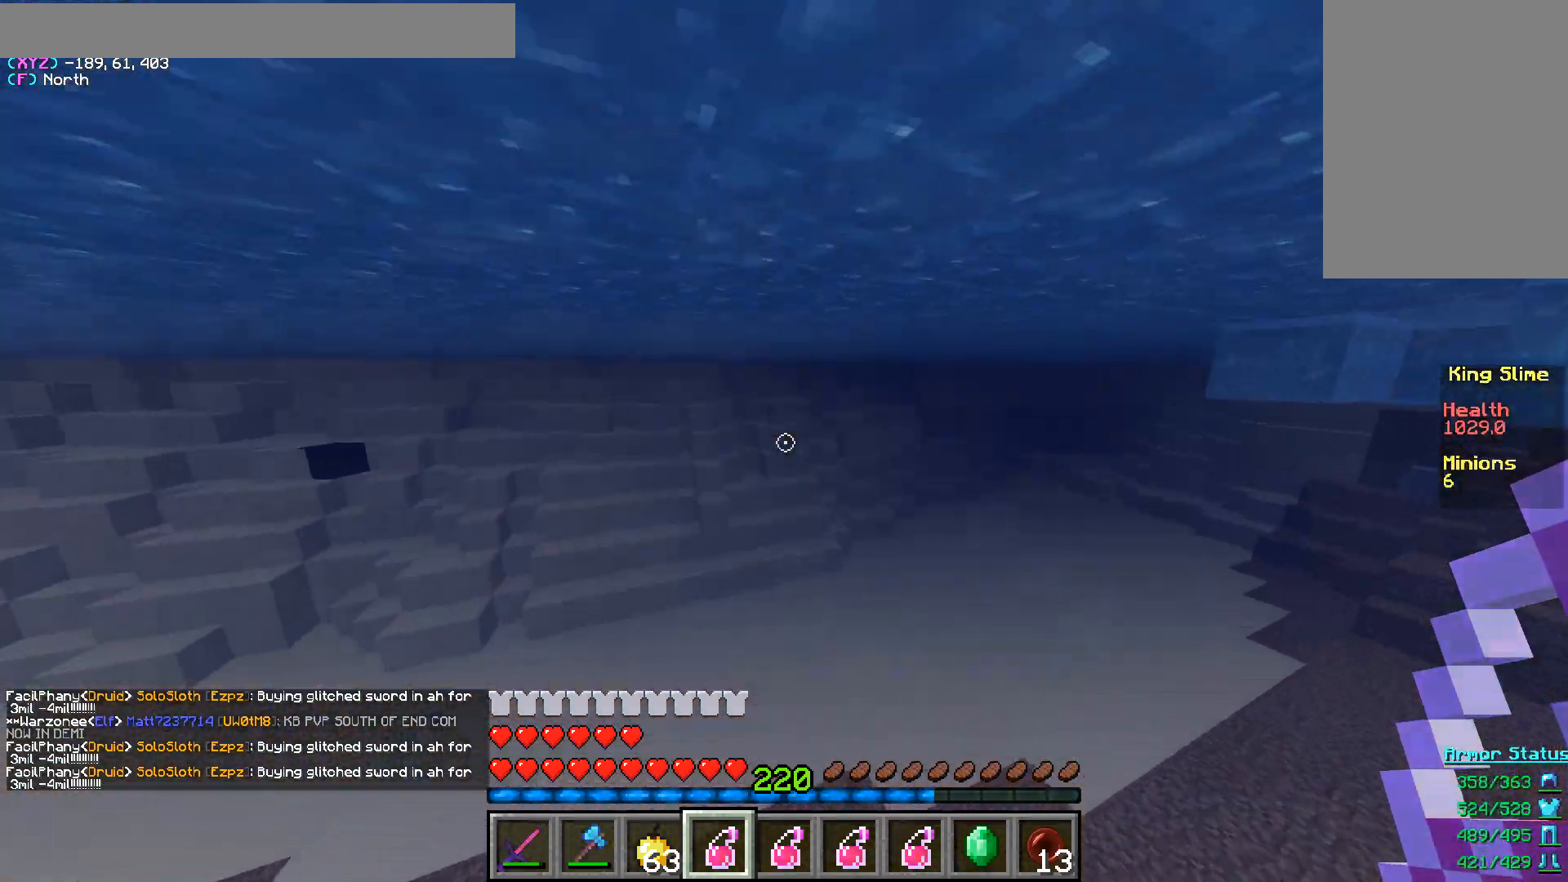
{"keys": ["w"], "mouse": [], "events": []}
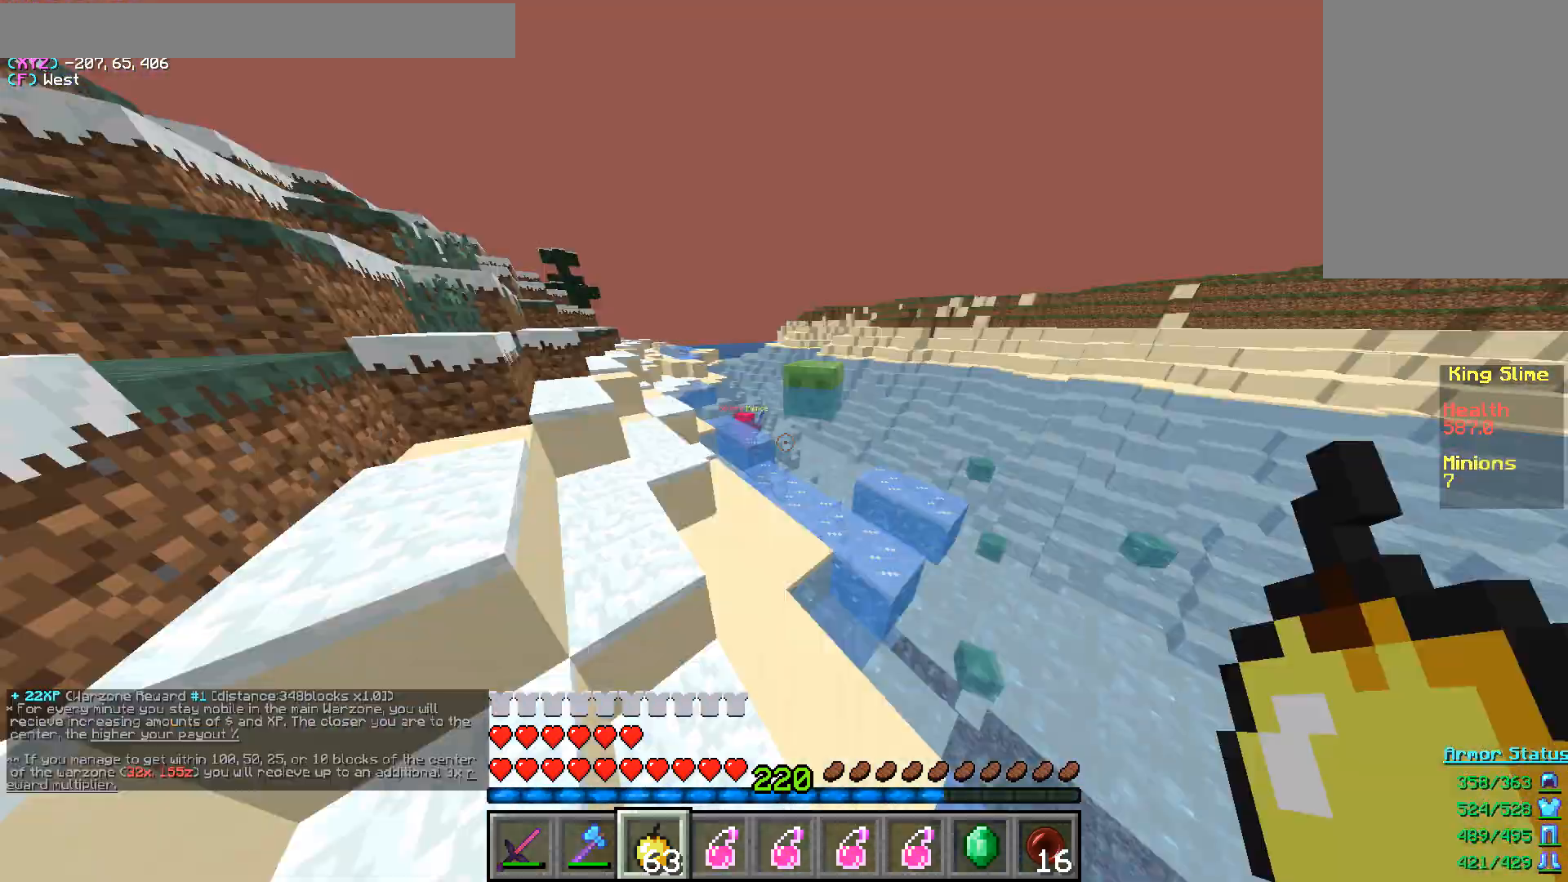
{"keys": ["w"], "mouse": [], "events": []}
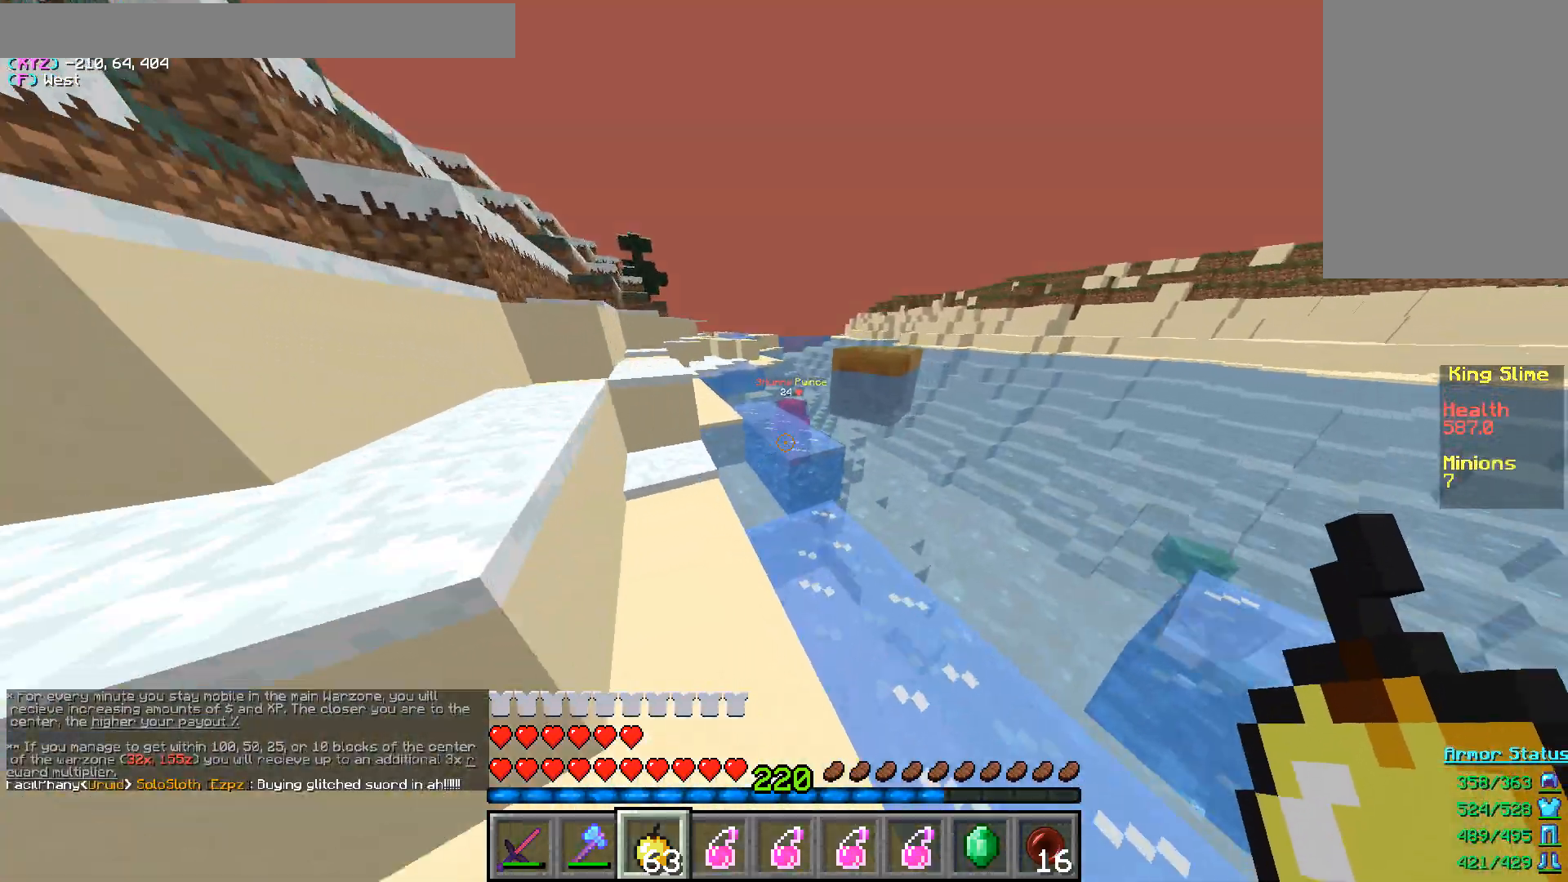
{"keys": ["a", "w"], "mouse": ["left"], "events": [[417, "a", "down"], [450, "mouse_left", "down"]]}
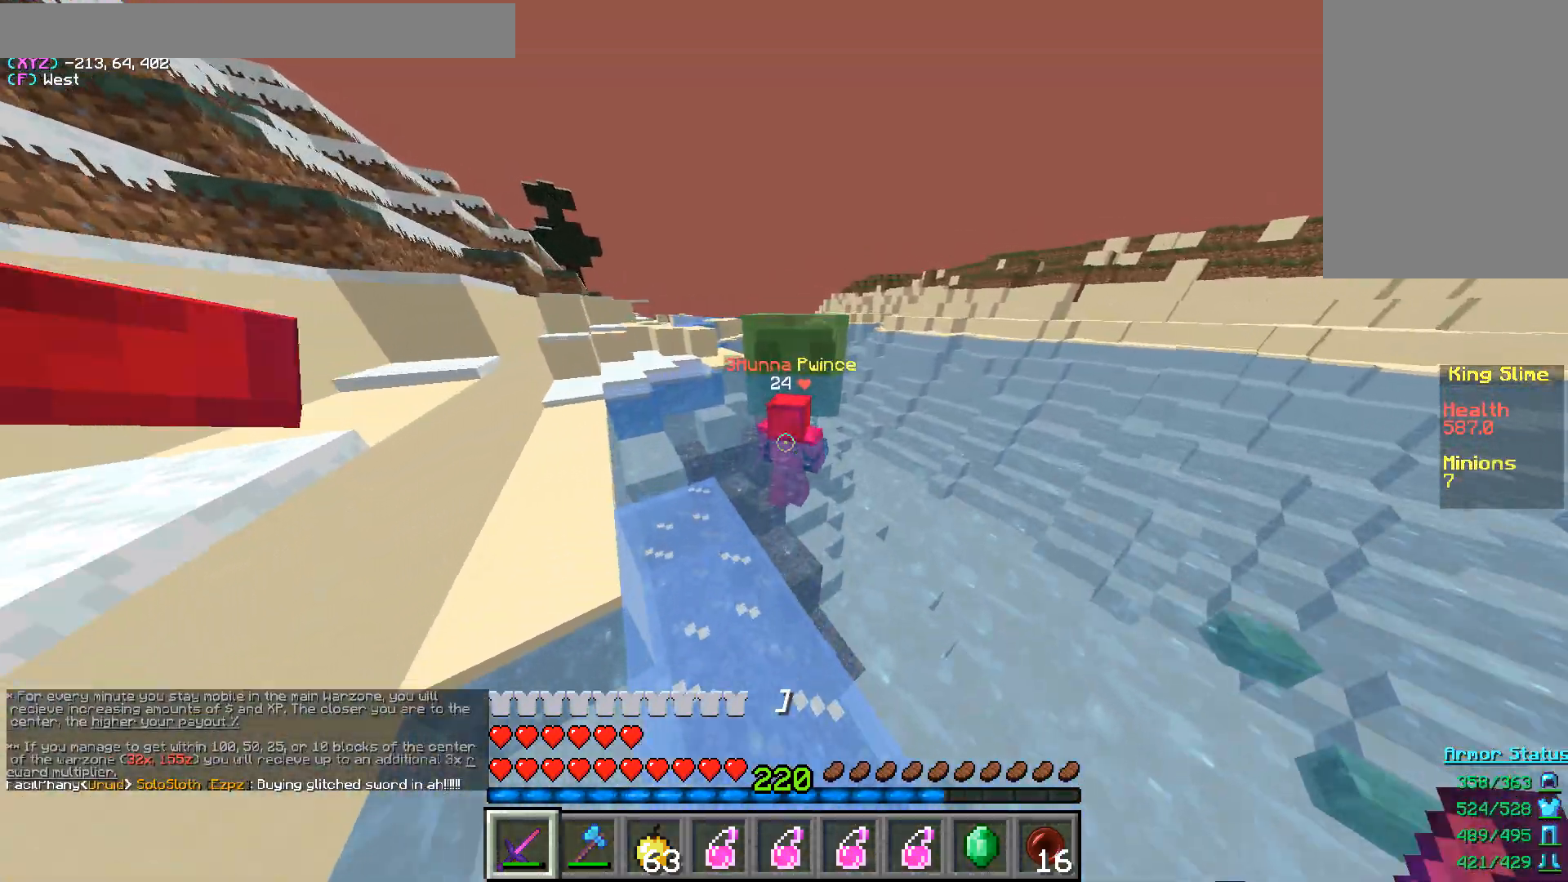
{"keys": ["w"], "mouse": ["left"], "events": [[83, "a", "up"]]}
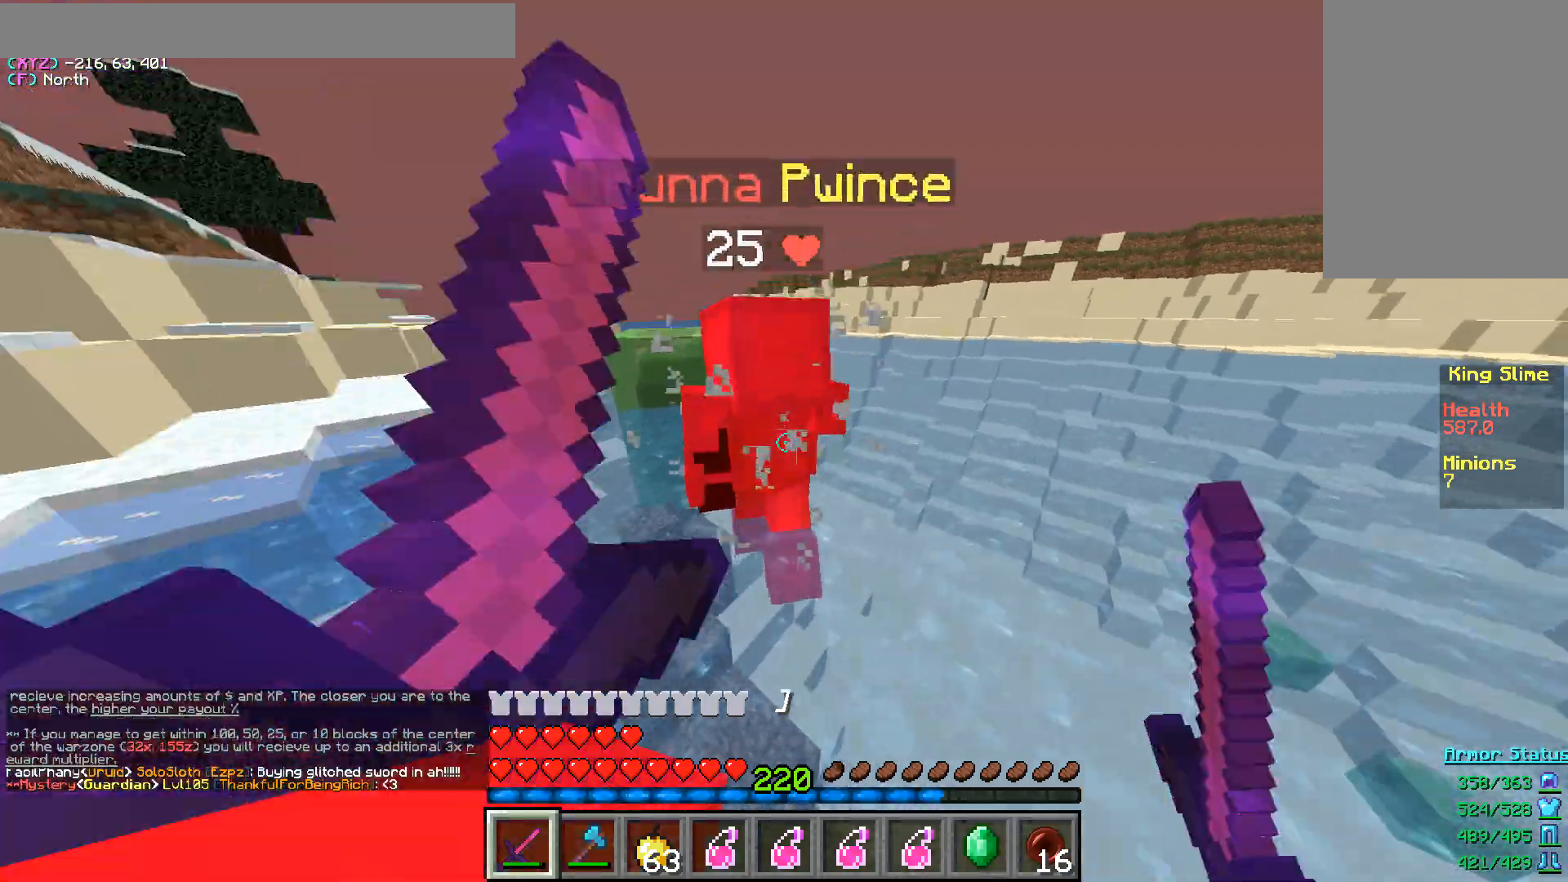
{"keys": ["w"], "mouse": ["left"], "events": [[167, "mouse_left", "up"], [183, "mouse_left", "down"]]}
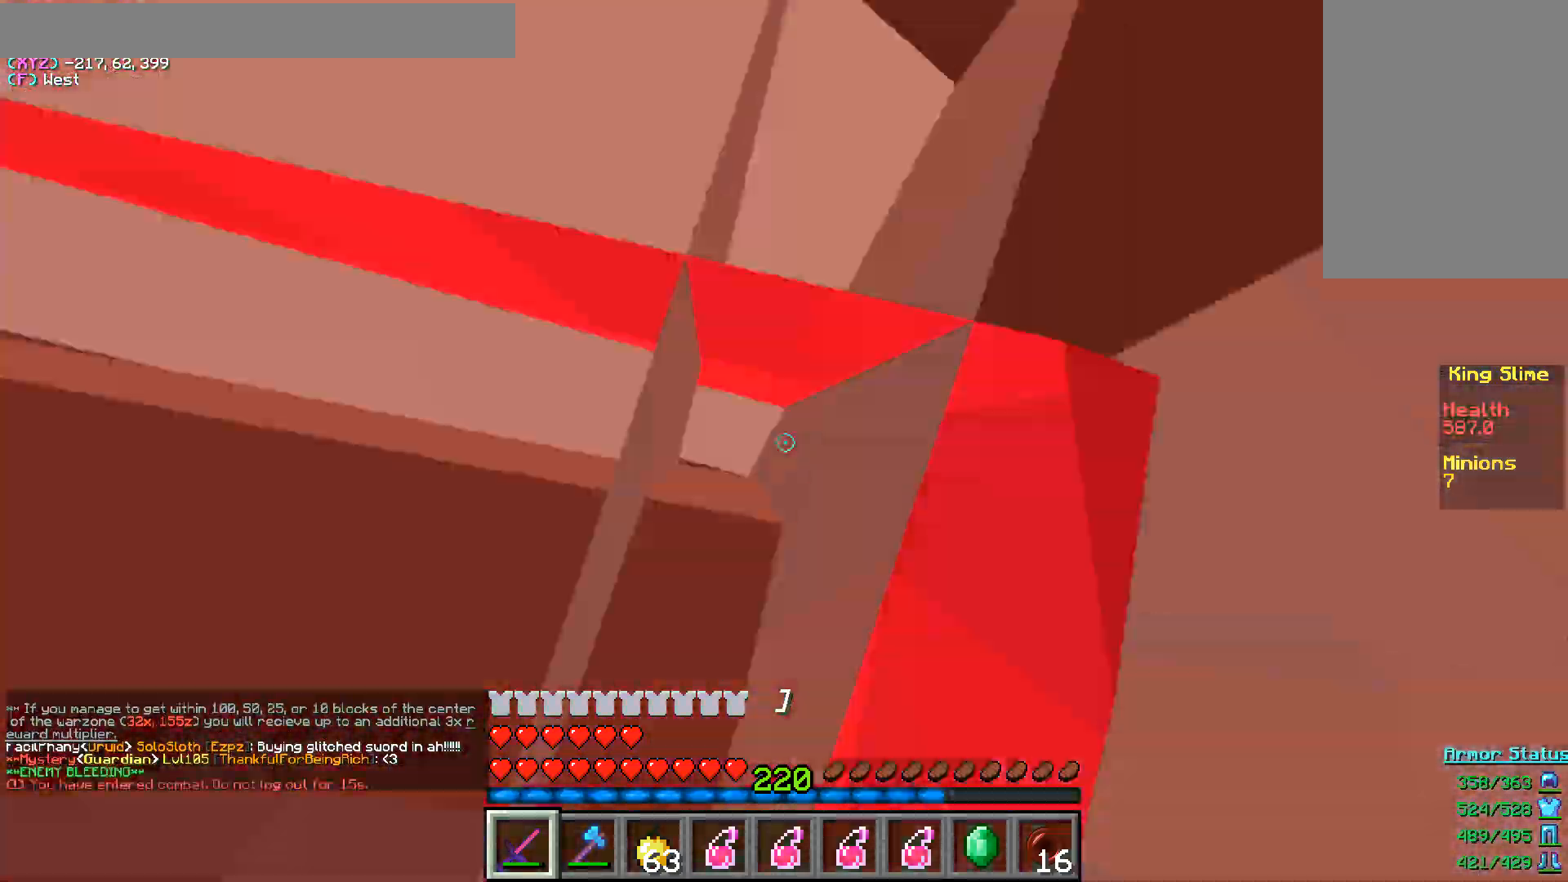
{"keys": ["d", "w"], "mouse": ["left"], "events": [[17, "d", "down"], [133, "w", "up"], [250, "mouse_left", "up"], [283, "mouse_left", "down"], [450, "w", "down"]]}
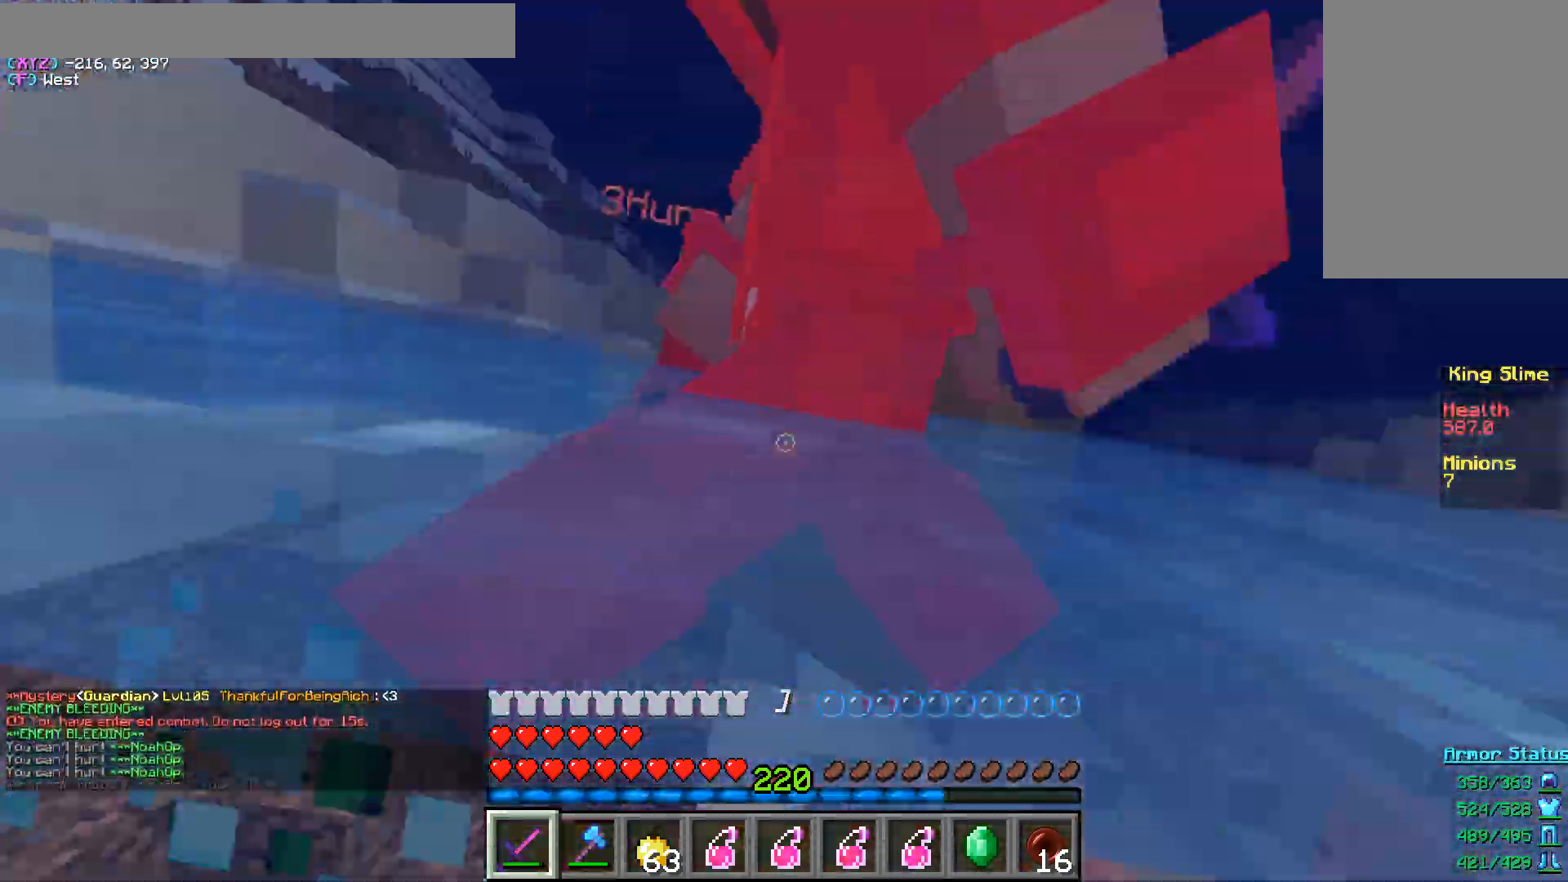
{"keys": ["a", "w"], "mouse": ["left"], "events": [[250, "a", "down"], [283, "d", "up"]]}
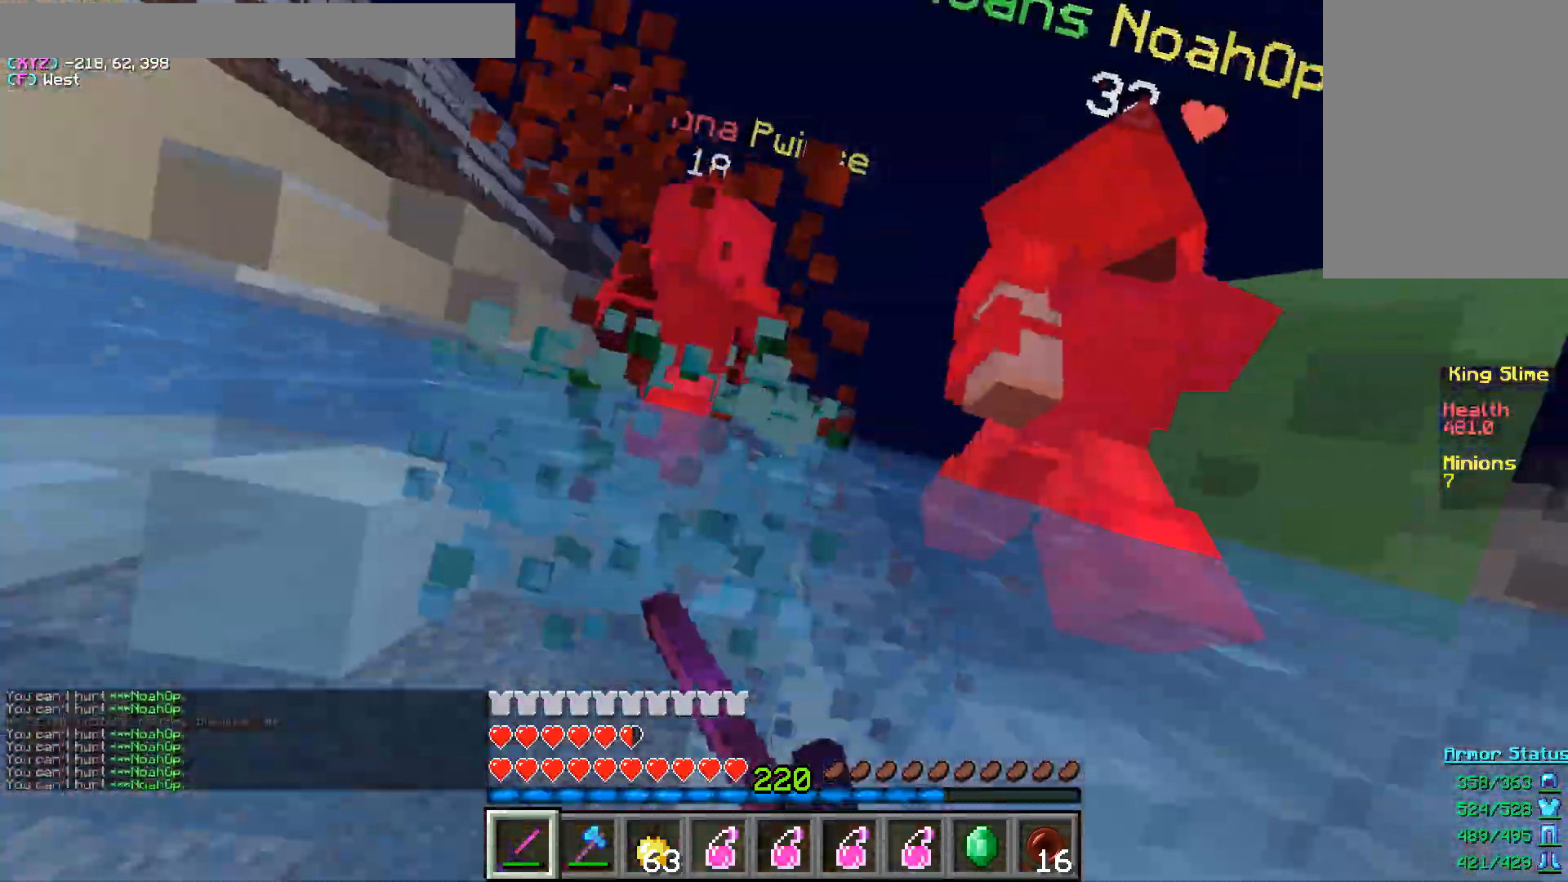
{"keys": ["w"], "mouse": ["left"], "events": [[17, "a", "up"], [267, "a", "down"], [283, "w", "up"], [400, "w", "down"], [417, "a", "up"]]}
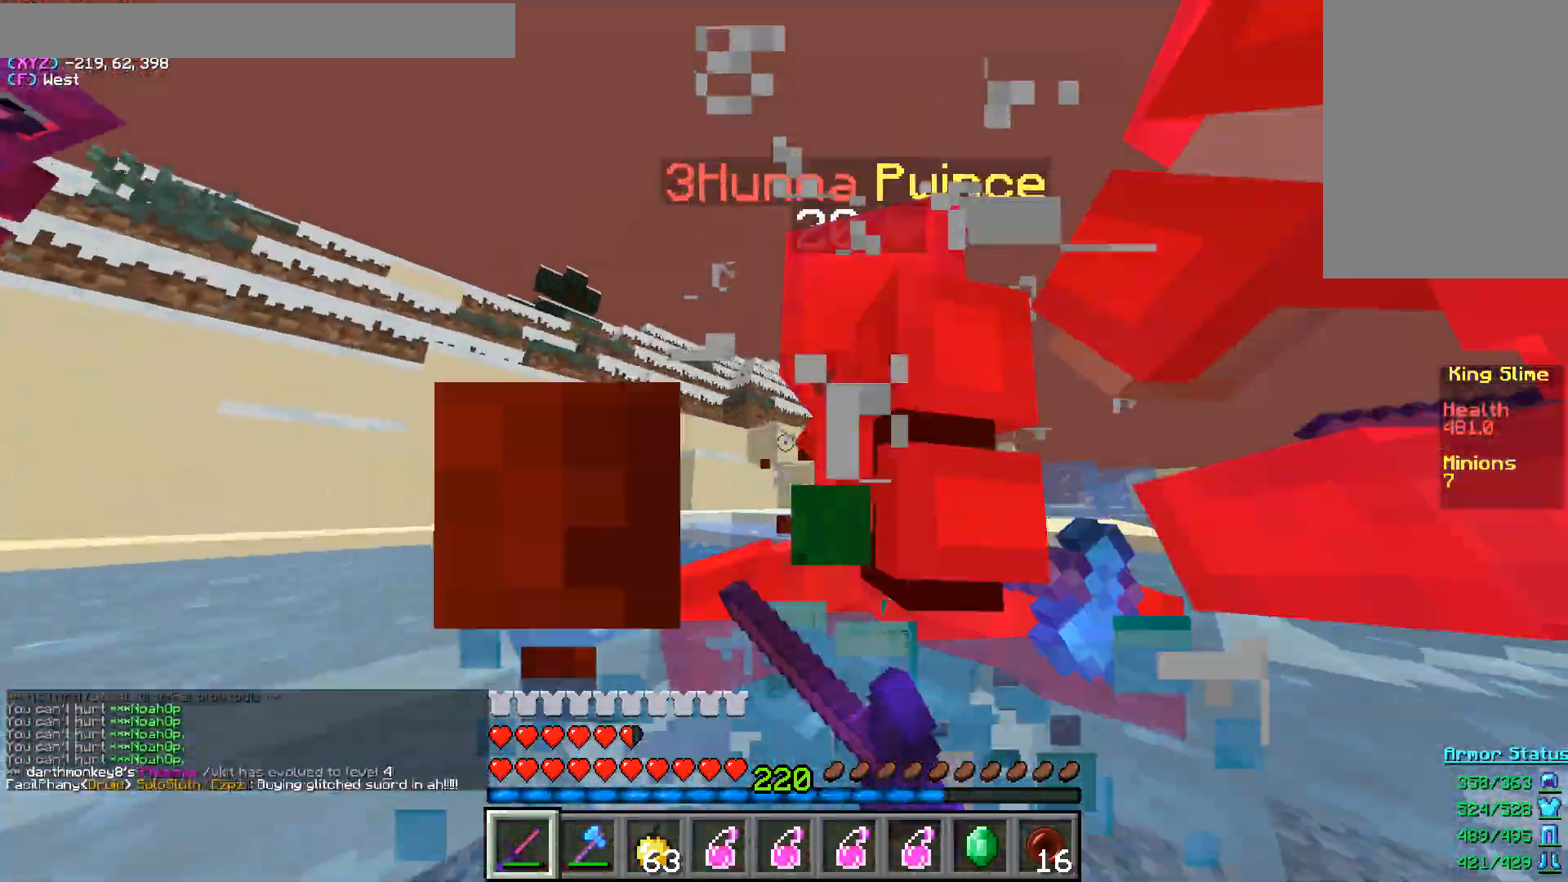
{"keys": [], "mouse": ["left"], "events": [[33, "a", "down"], [150, "w", "up"], [250, "a", "up"]]}
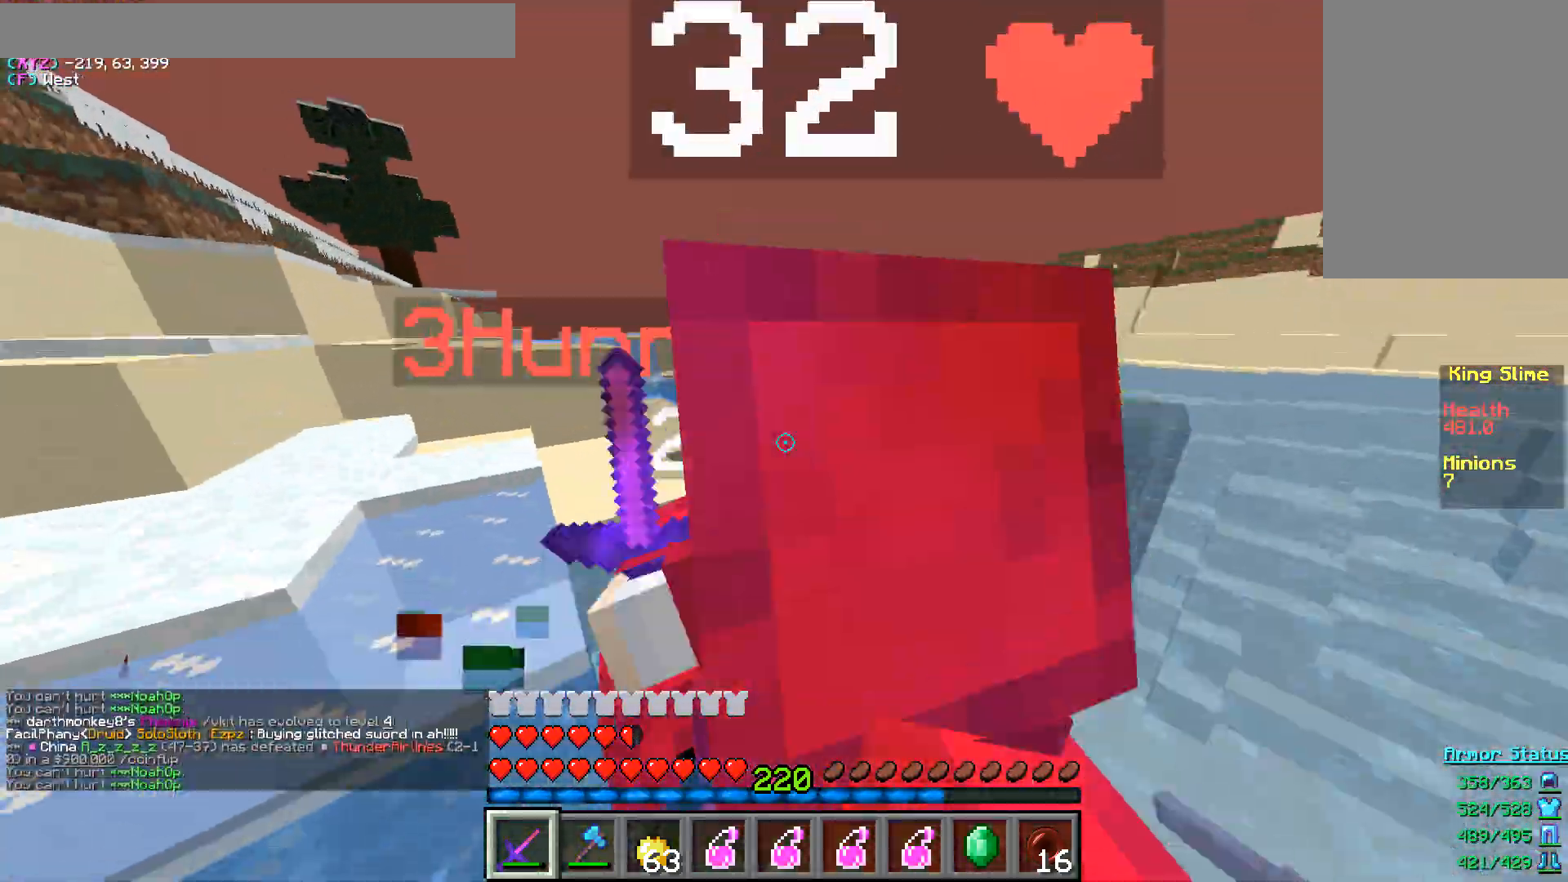
{"keys": [], "mouse": ["left"], "events": [[250, "w", "down"], [400, "w", "up"]]}
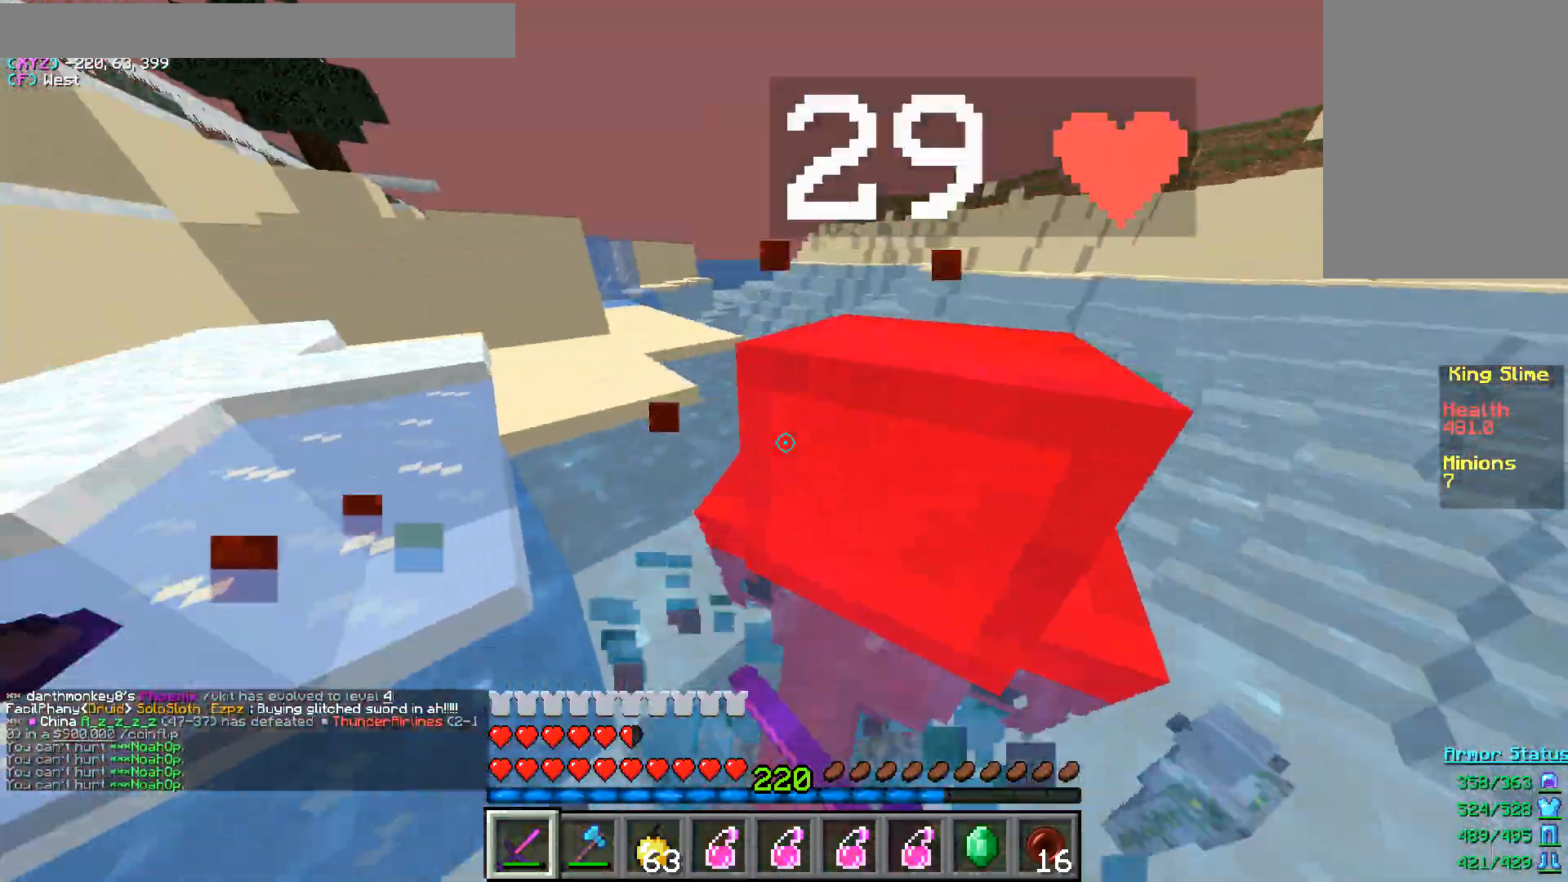
{"keys": ["w"], "mouse": ["left"], "events": [[183, "d", "down"], [250, "w", "down"], [300, "d", "up"], [350, "w", "up"], [467, "w", "down"]]}
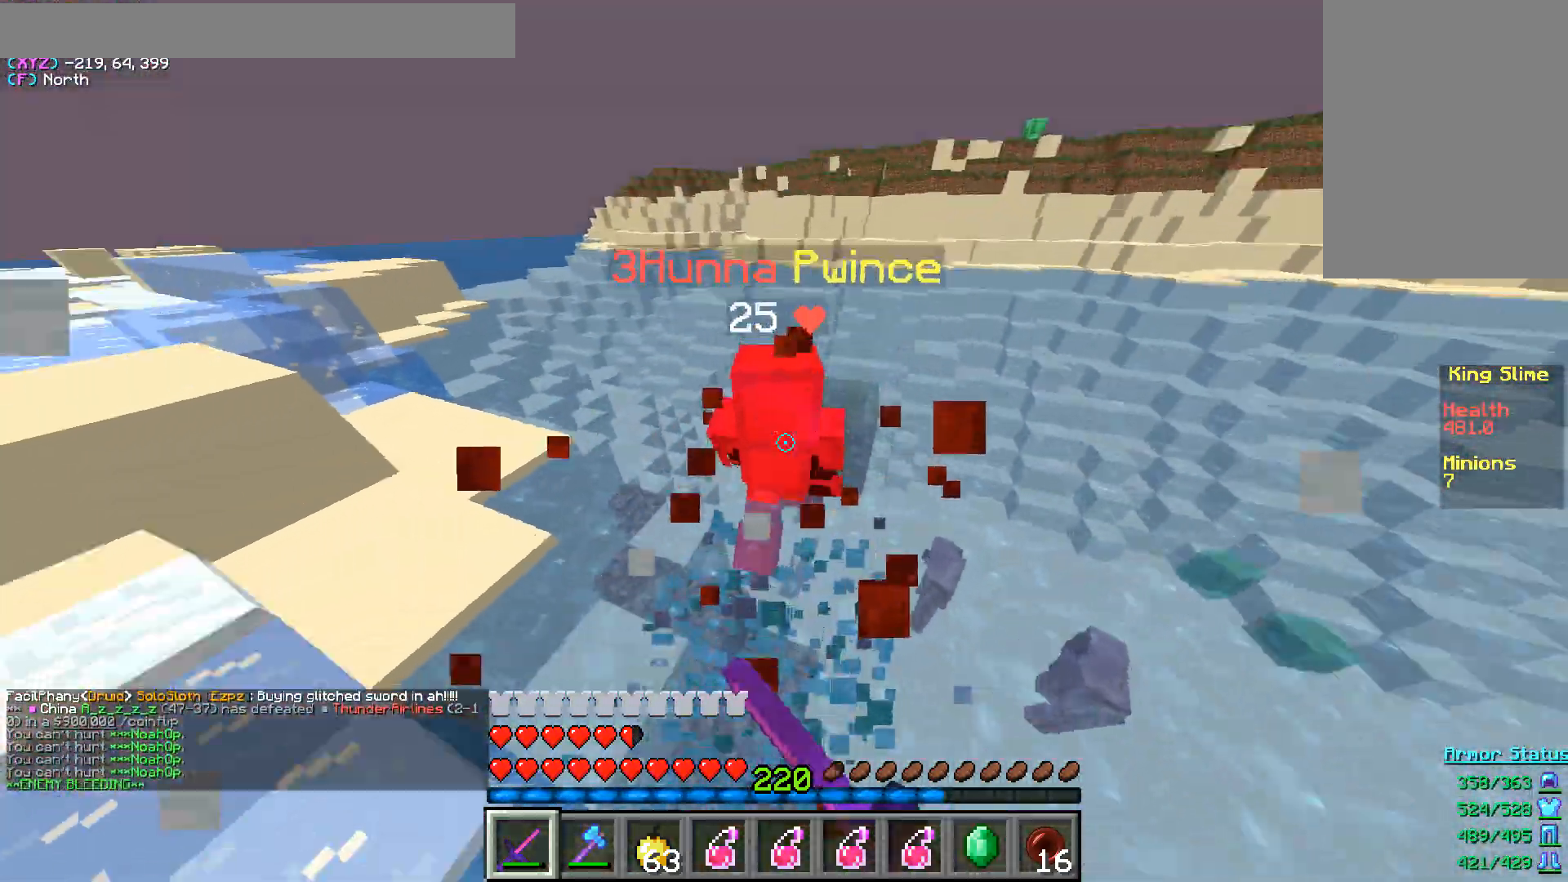
{"keys": ["w"], "mouse": ["left"], "events": []}
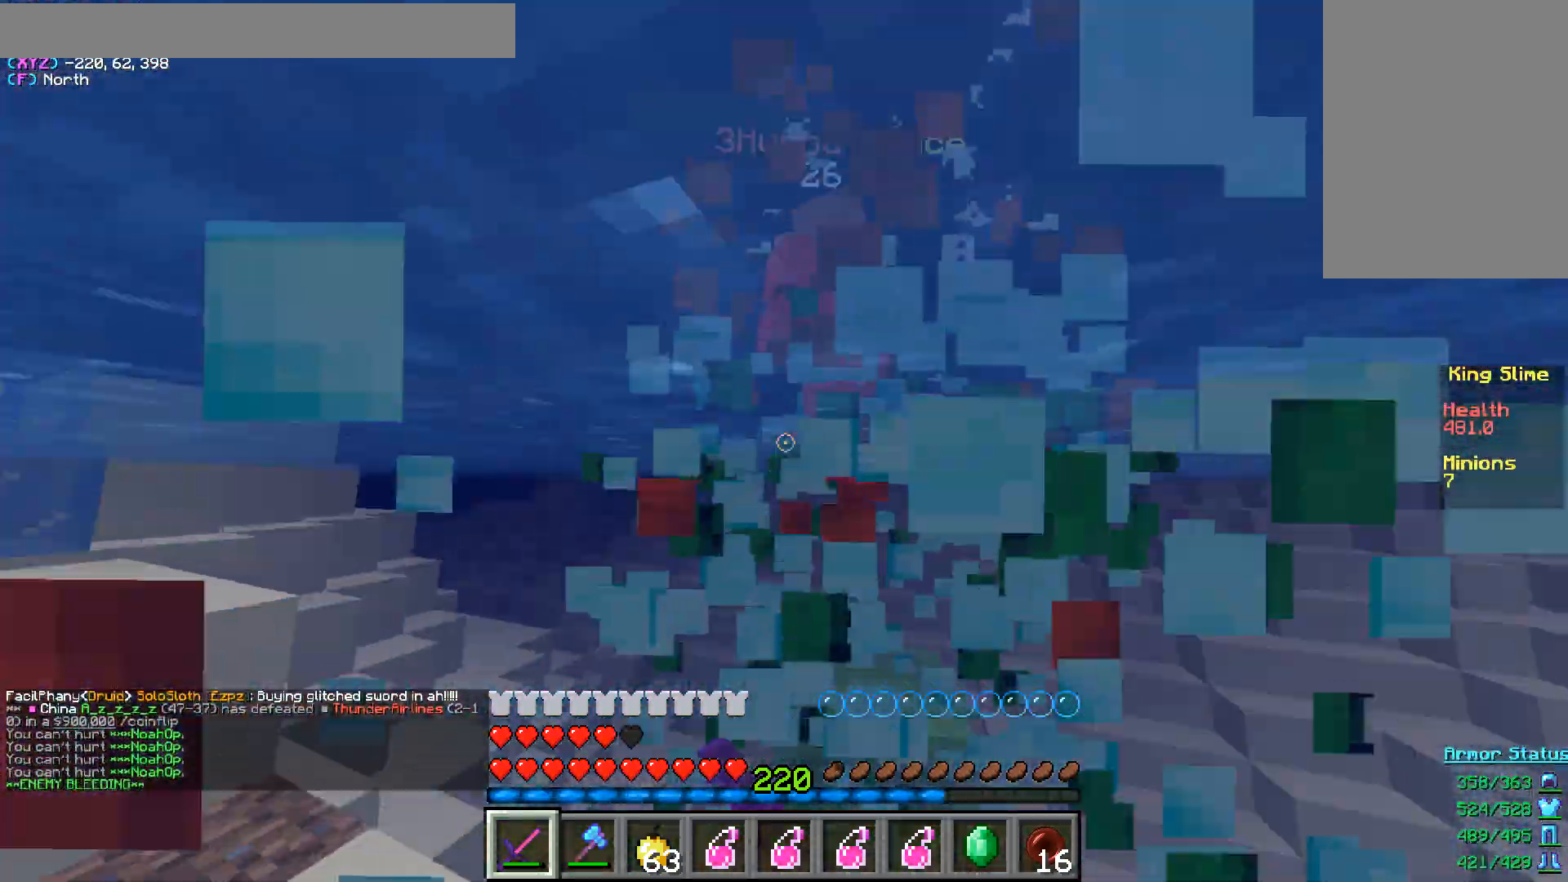
{"keys": ["w"], "mouse": ["left"], "events": []}